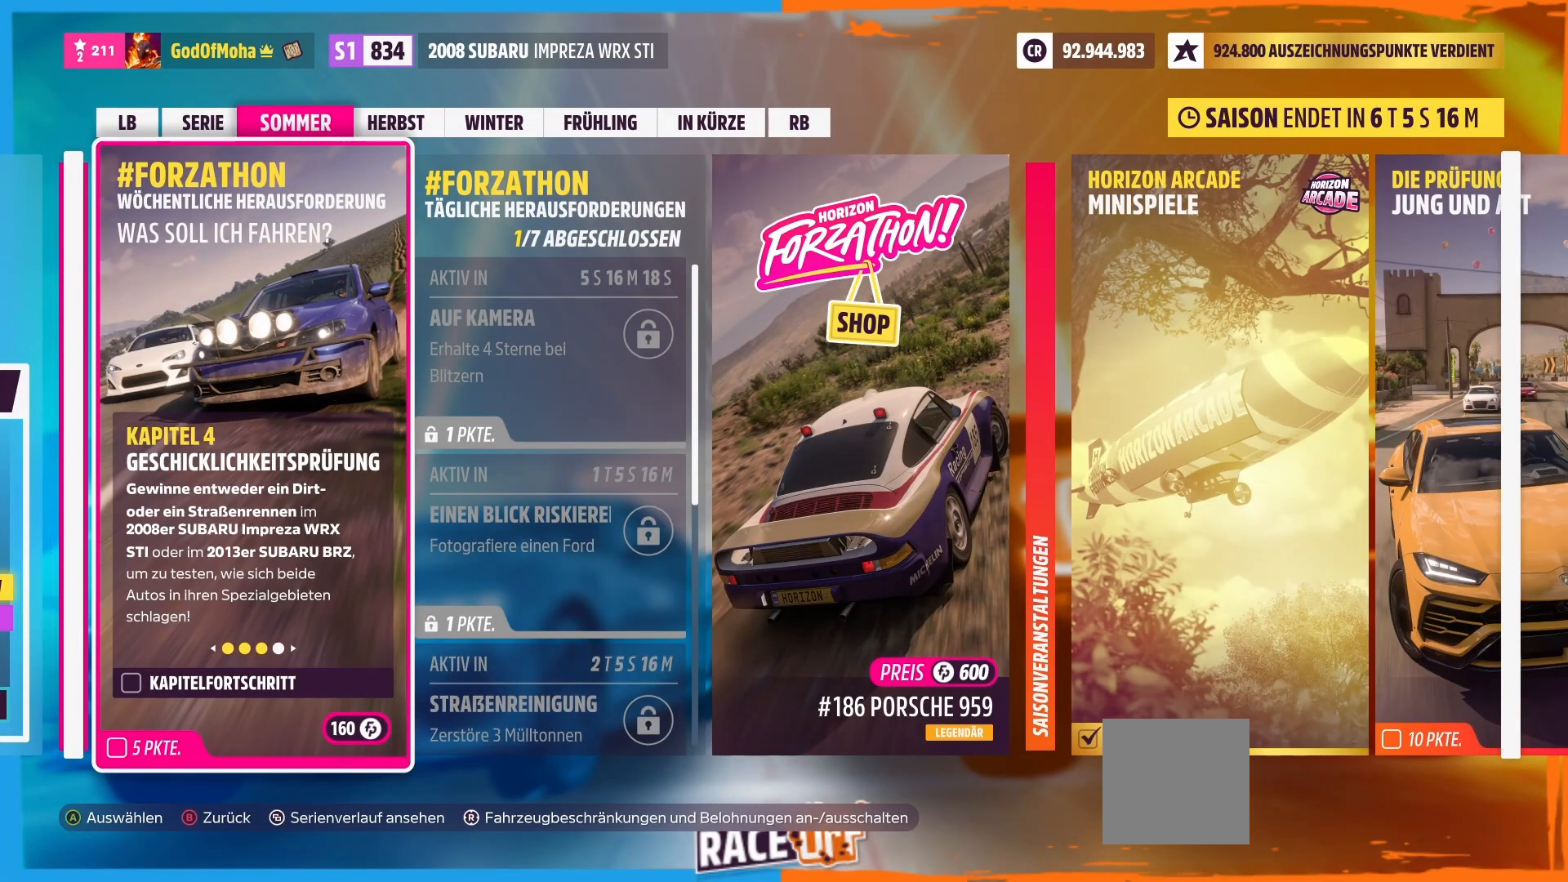
Gameplay with a controller (Xbox layout); each line is a JSON object with the inputs held at the frame after it. "events" lists button and stick changes between this image and that frame as [ms after this image, input, new state], when the widget could be followed in between.
{"buttons": [], "left_stick": "center", "right_stick": "center", "events": []}
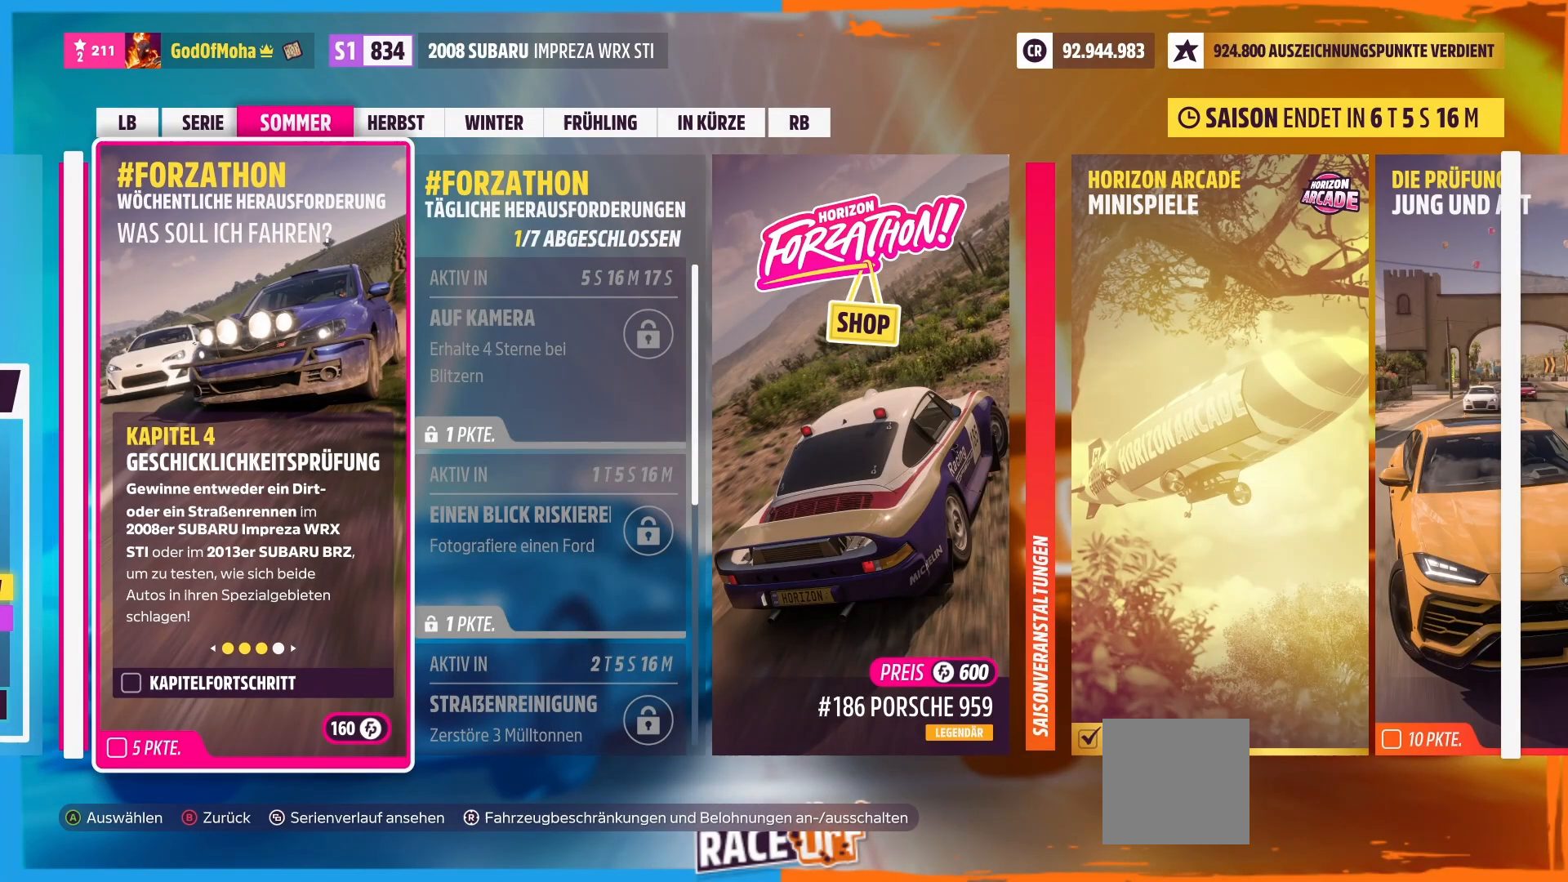
{"buttons": [], "left_stick": "center", "right_stick": "center", "events": []}
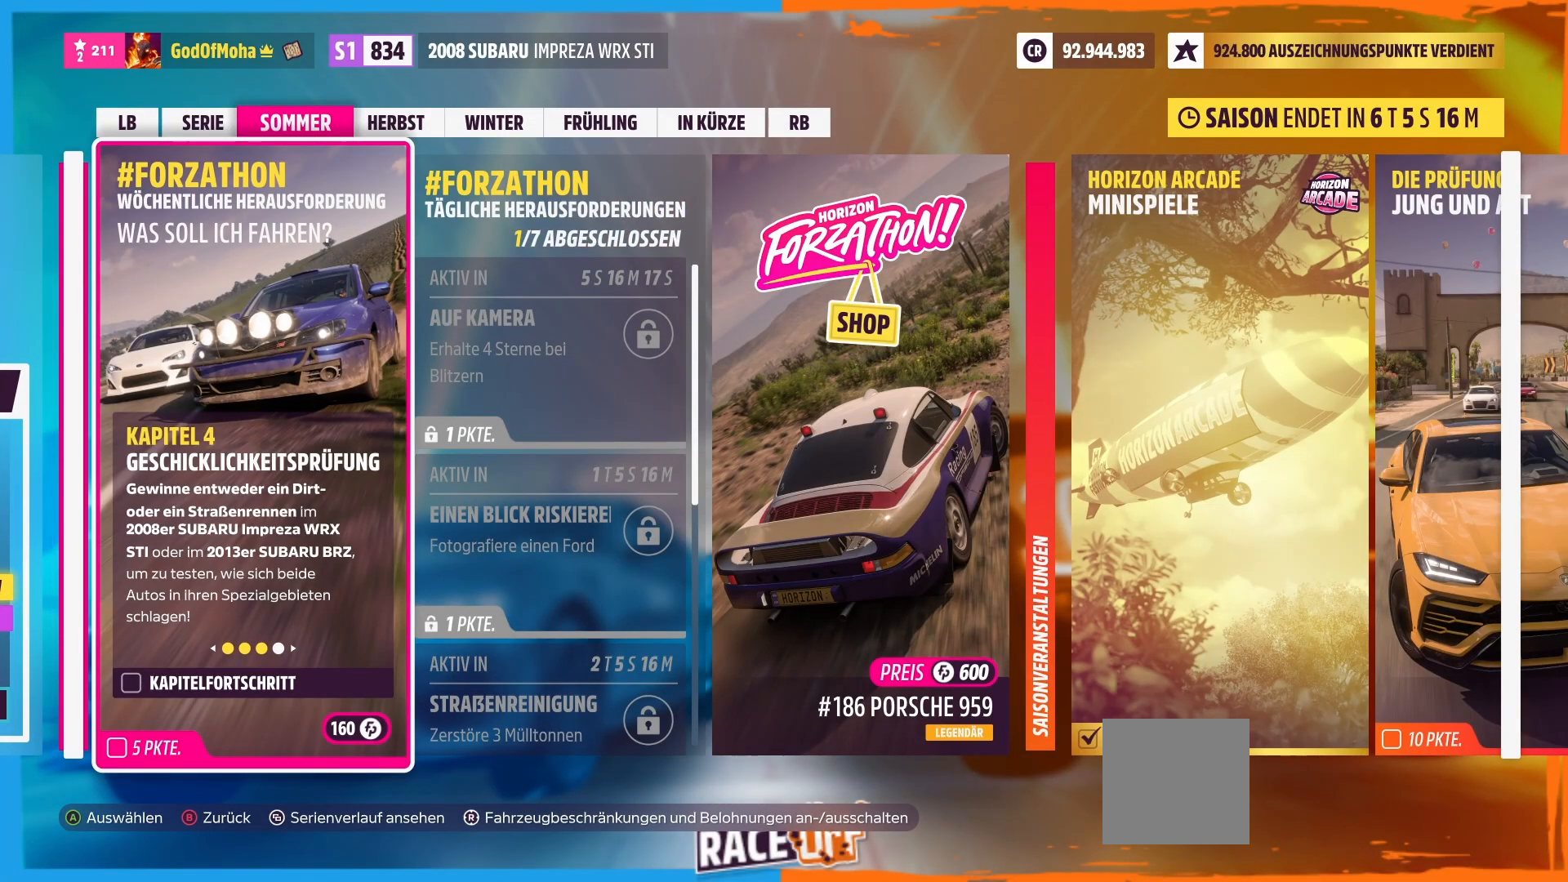
{"buttons": [], "left_stick": "center", "right_stick": "center", "events": [[292, "B", "down"], [417, "B", "up"]]}
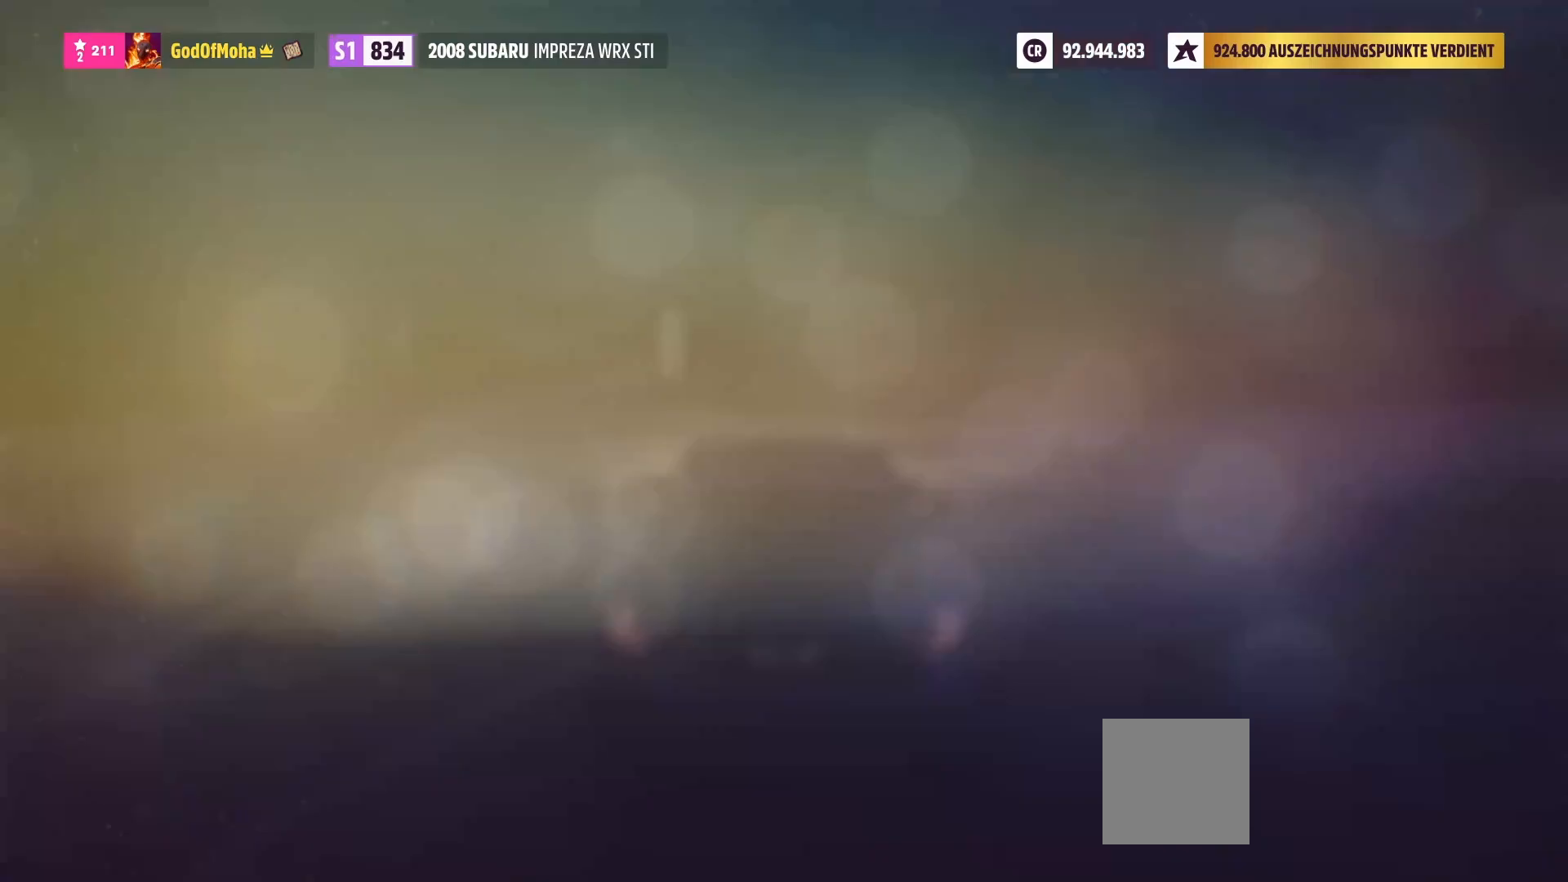
{"buttons": [], "left_stick": "center", "right_stick": "center", "events": []}
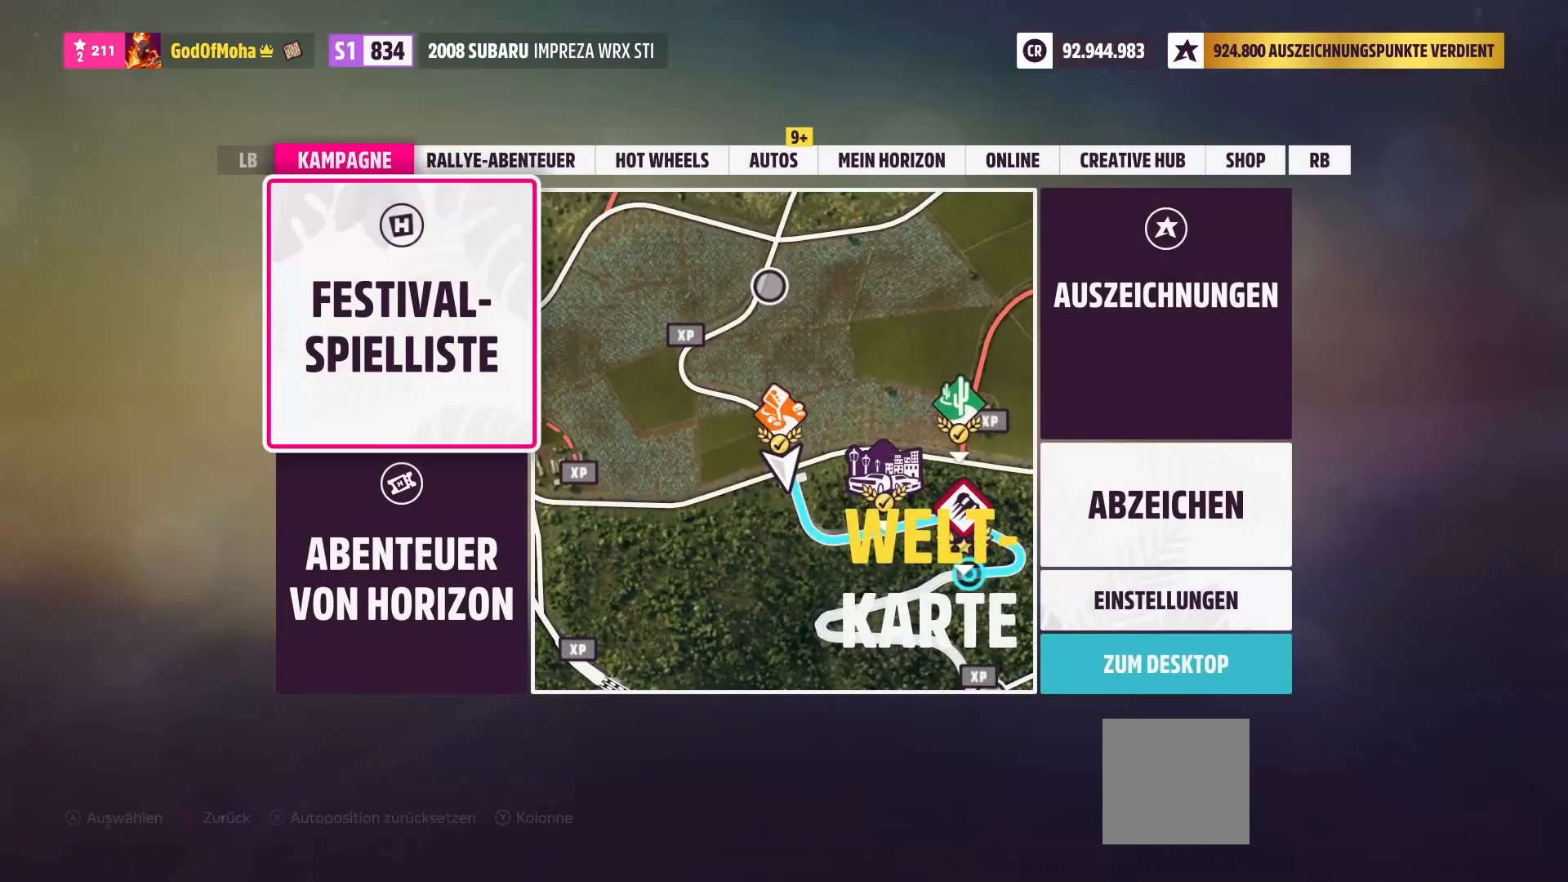
{"buttons": [], "left_stick": "center", "right_stick": "center", "events": [[83, "left_stick", "right"], [208, "left_stick", "center"], [417, "A", "down"], [500, "A", "up"]]}
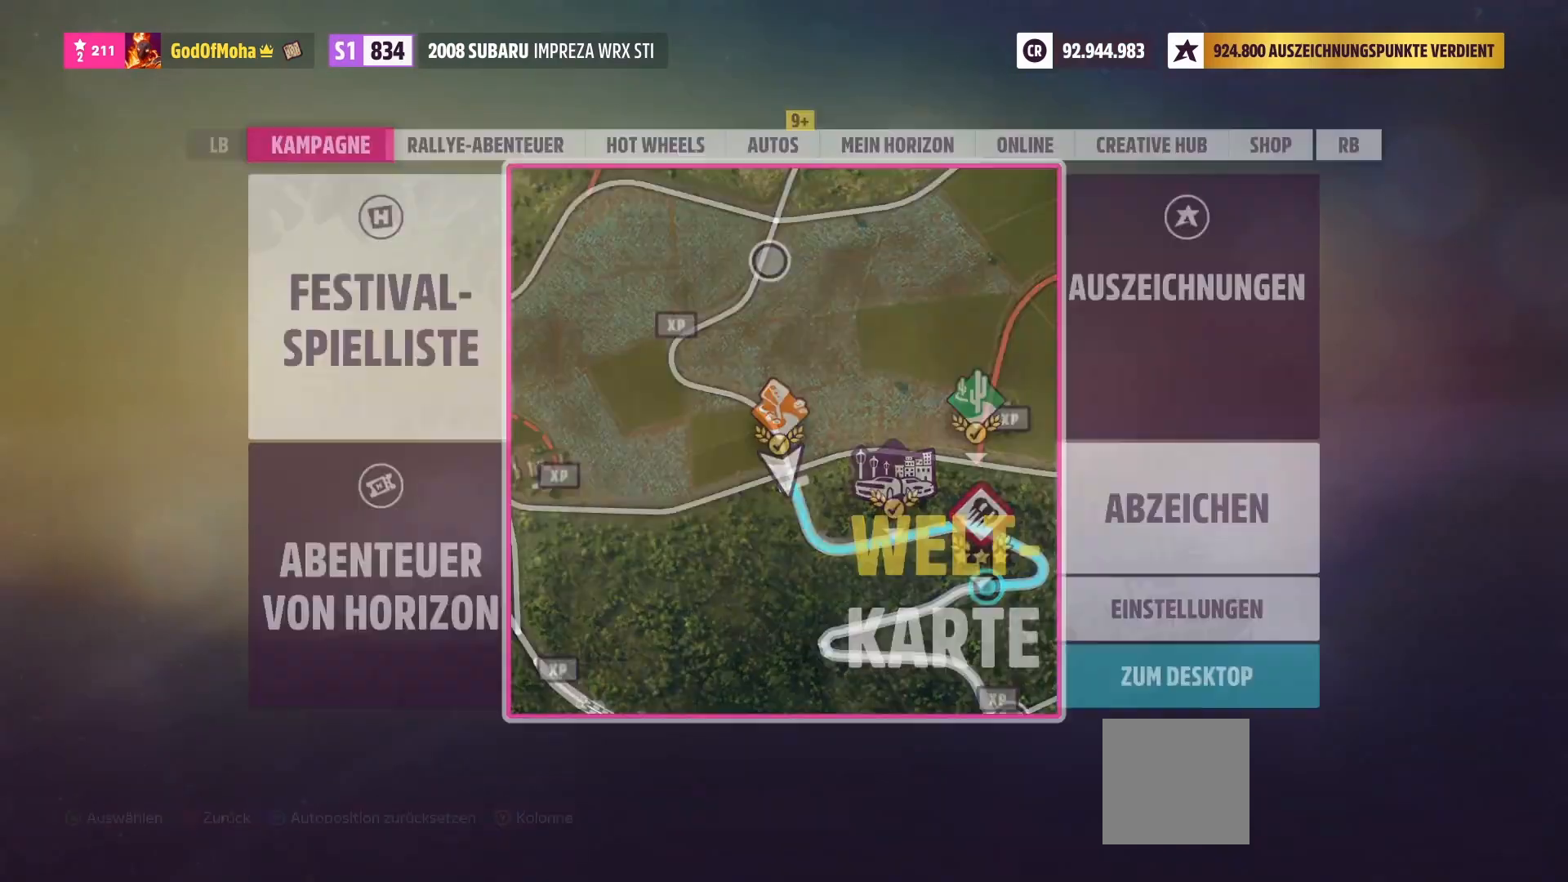
{"buttons": [], "left_stick": "center", "right_stick": "center", "events": []}
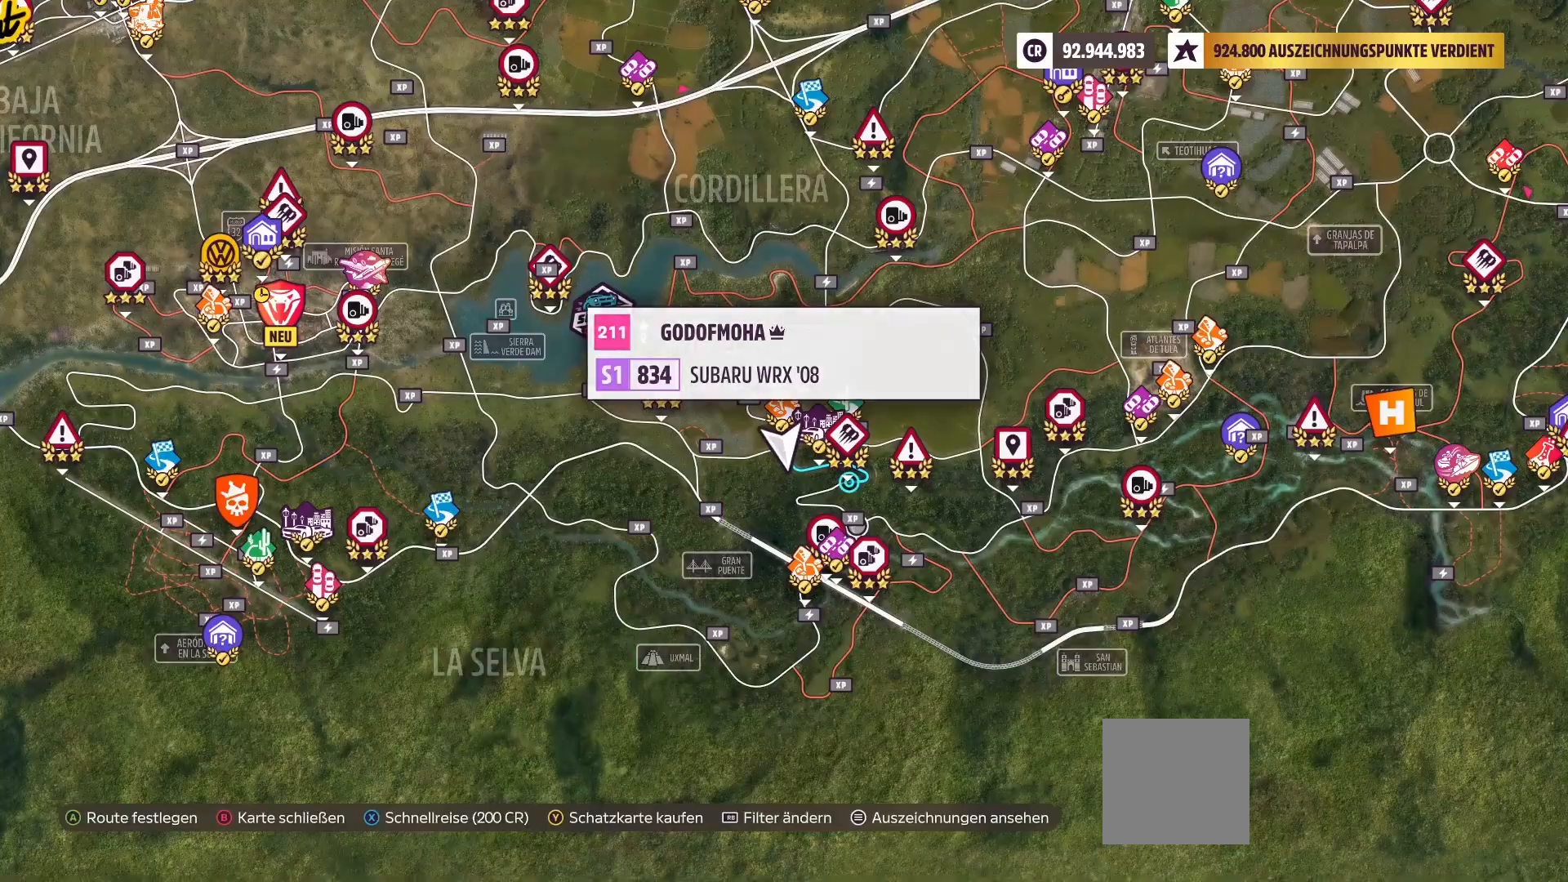
{"buttons": [], "left_stick": "center", "right_stick": "center", "events": [[292, "left_stick", "up"], [417, "left_stick", "center"]]}
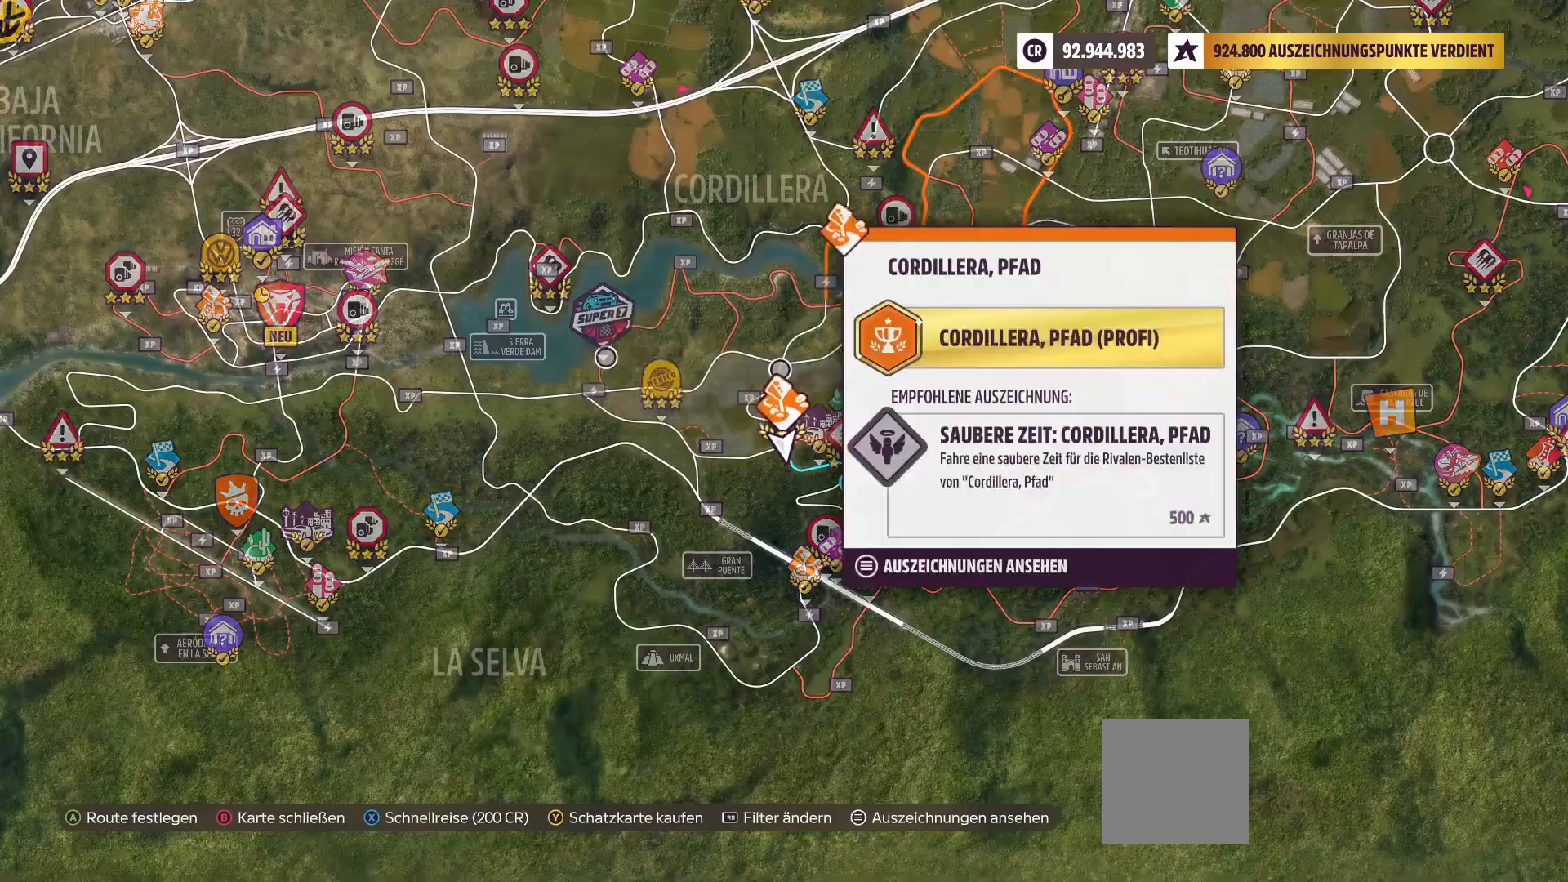
{"buttons": ["B"], "left_stick": "center", "right_stick": "center", "events": [[500, "B", "down"]]}
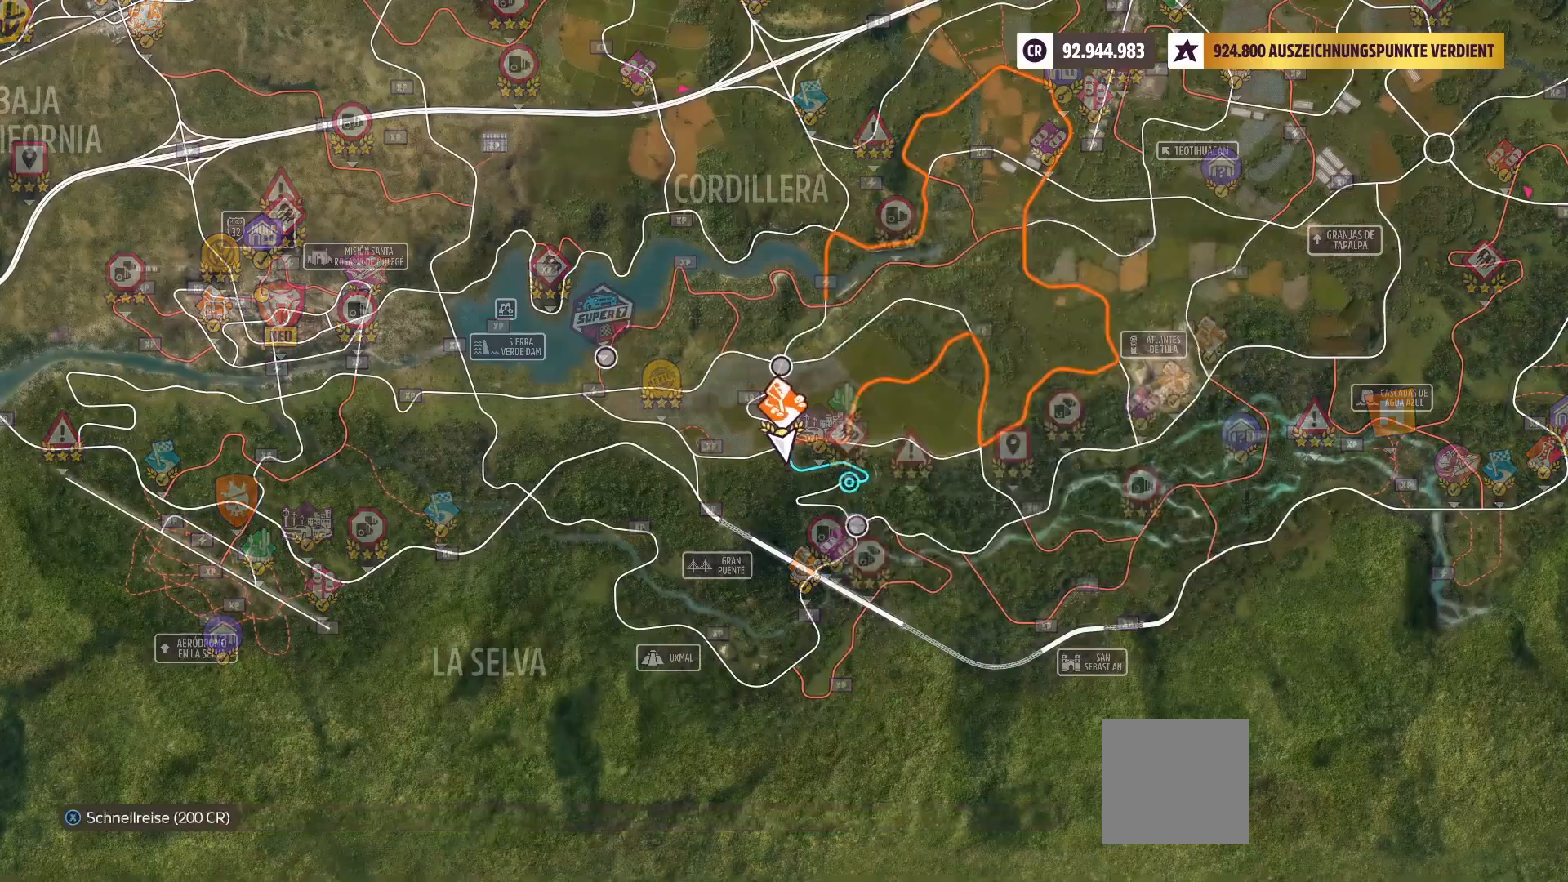
{"buttons": [], "left_stick": "center", "right_stick": "center", "events": [[125, "B", "up"]]}
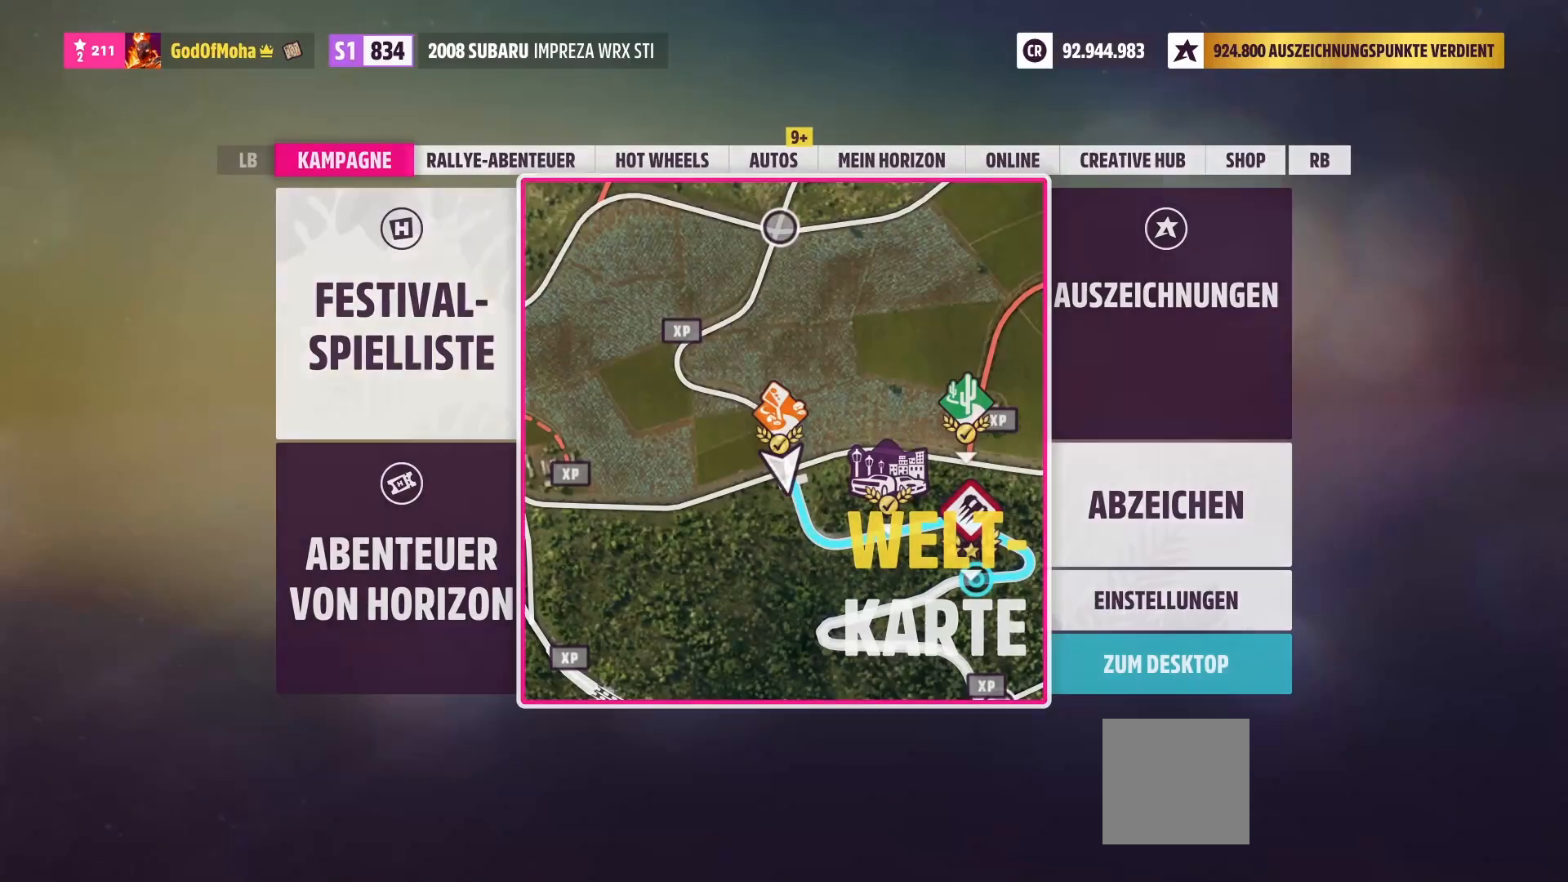
{"buttons": [], "left_stick": "center", "right_stick": "center", "events": [[167, "B", "down"], [292, "B", "up"]]}
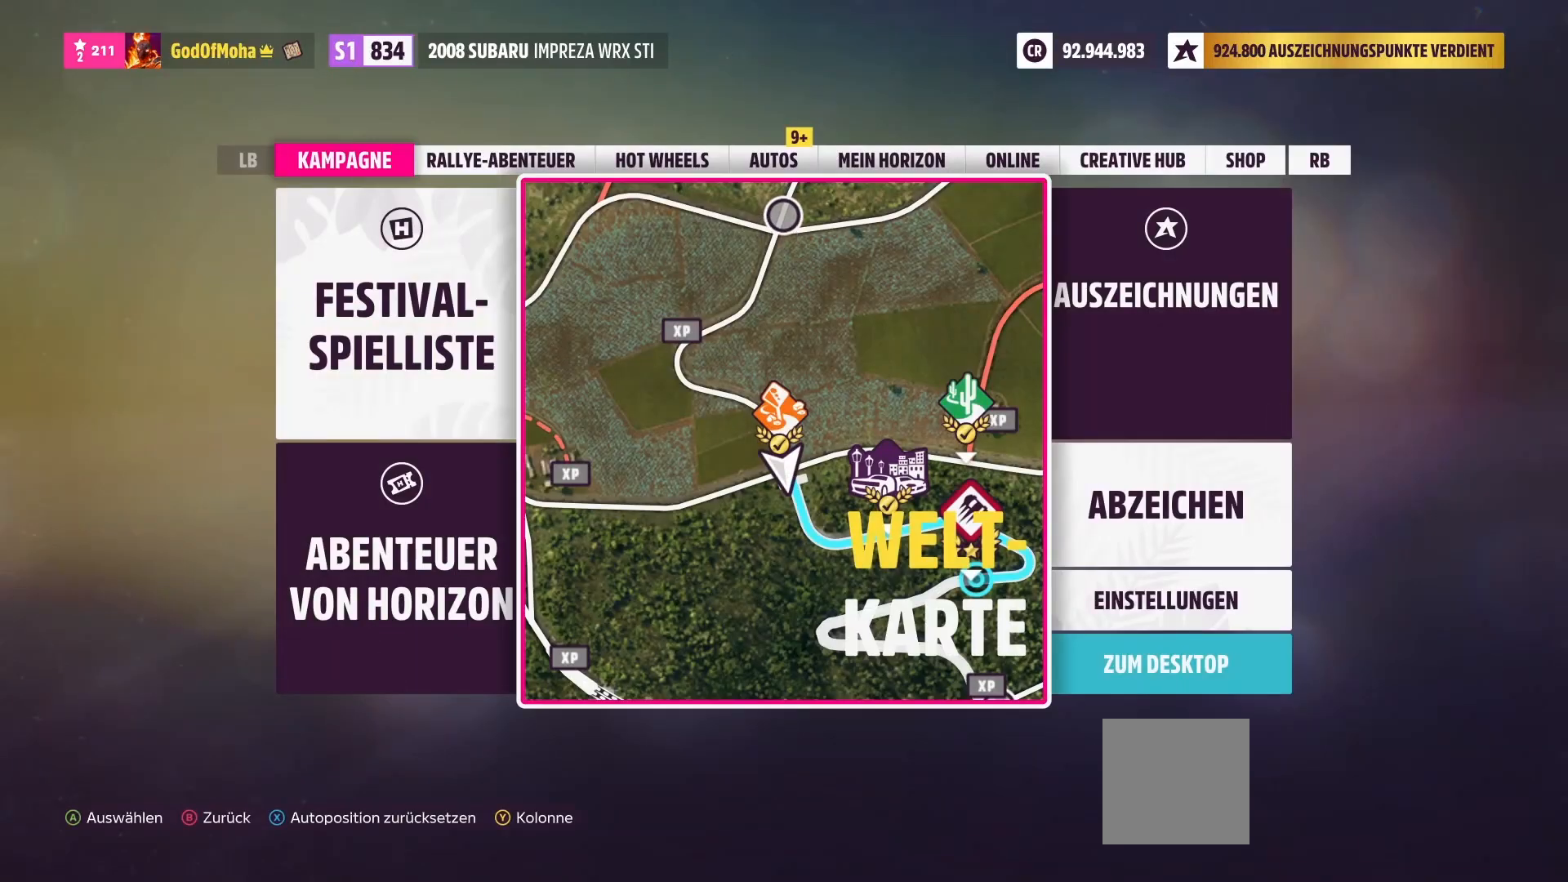
{"buttons": [], "left_stick": "center", "right_stick": "center", "events": [[83, "B", "down"], [208, "B", "up"]]}
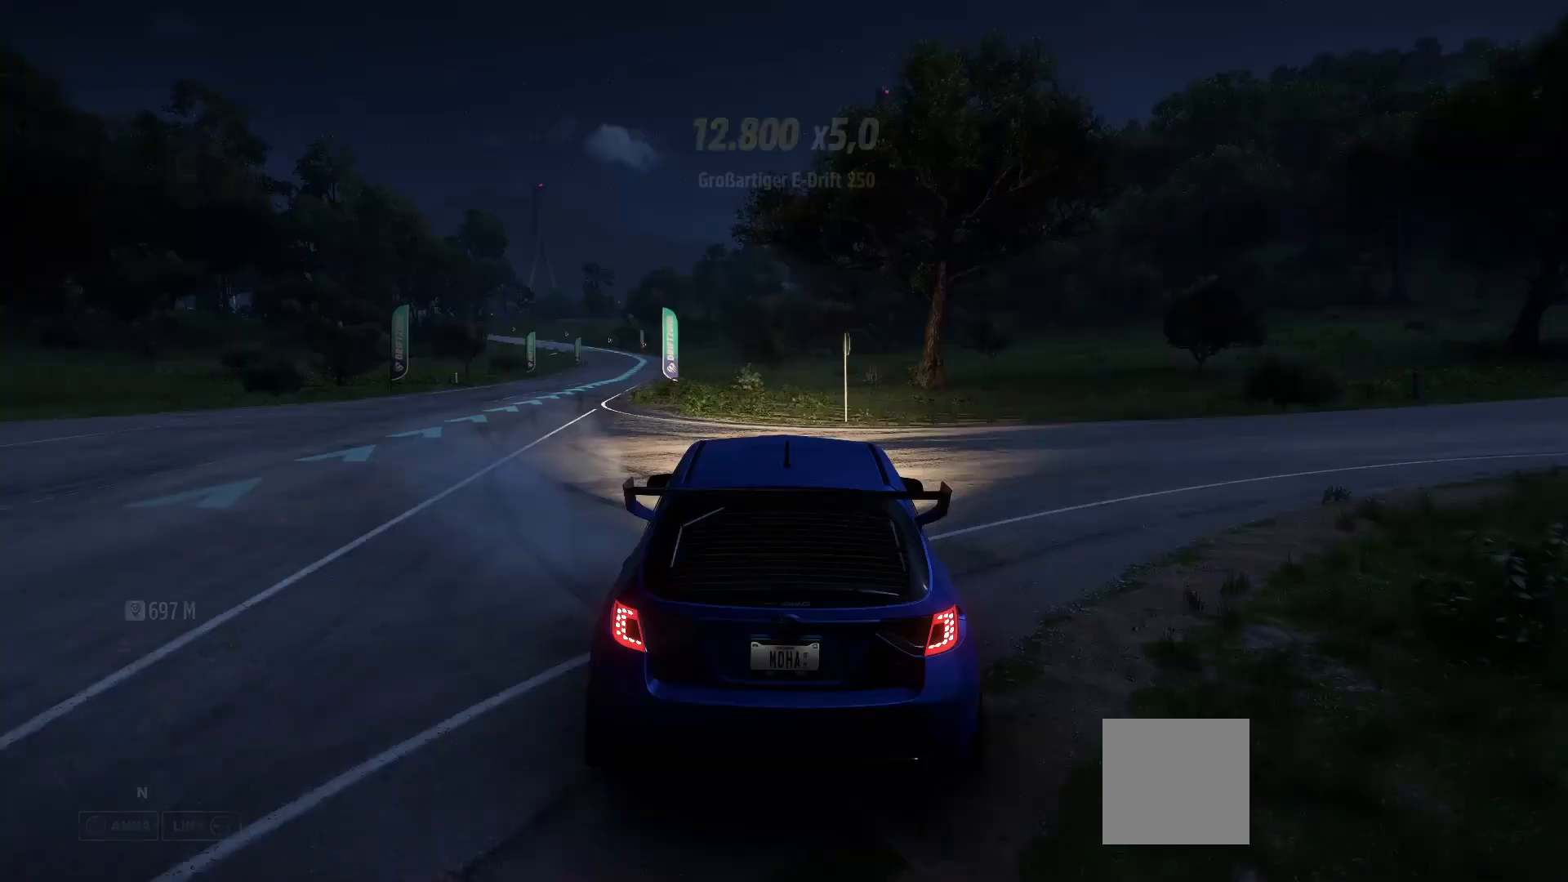
{"buttons": [], "left_stick": "center", "right_stick": "left", "events": [[458, "right_stick", "left"]]}
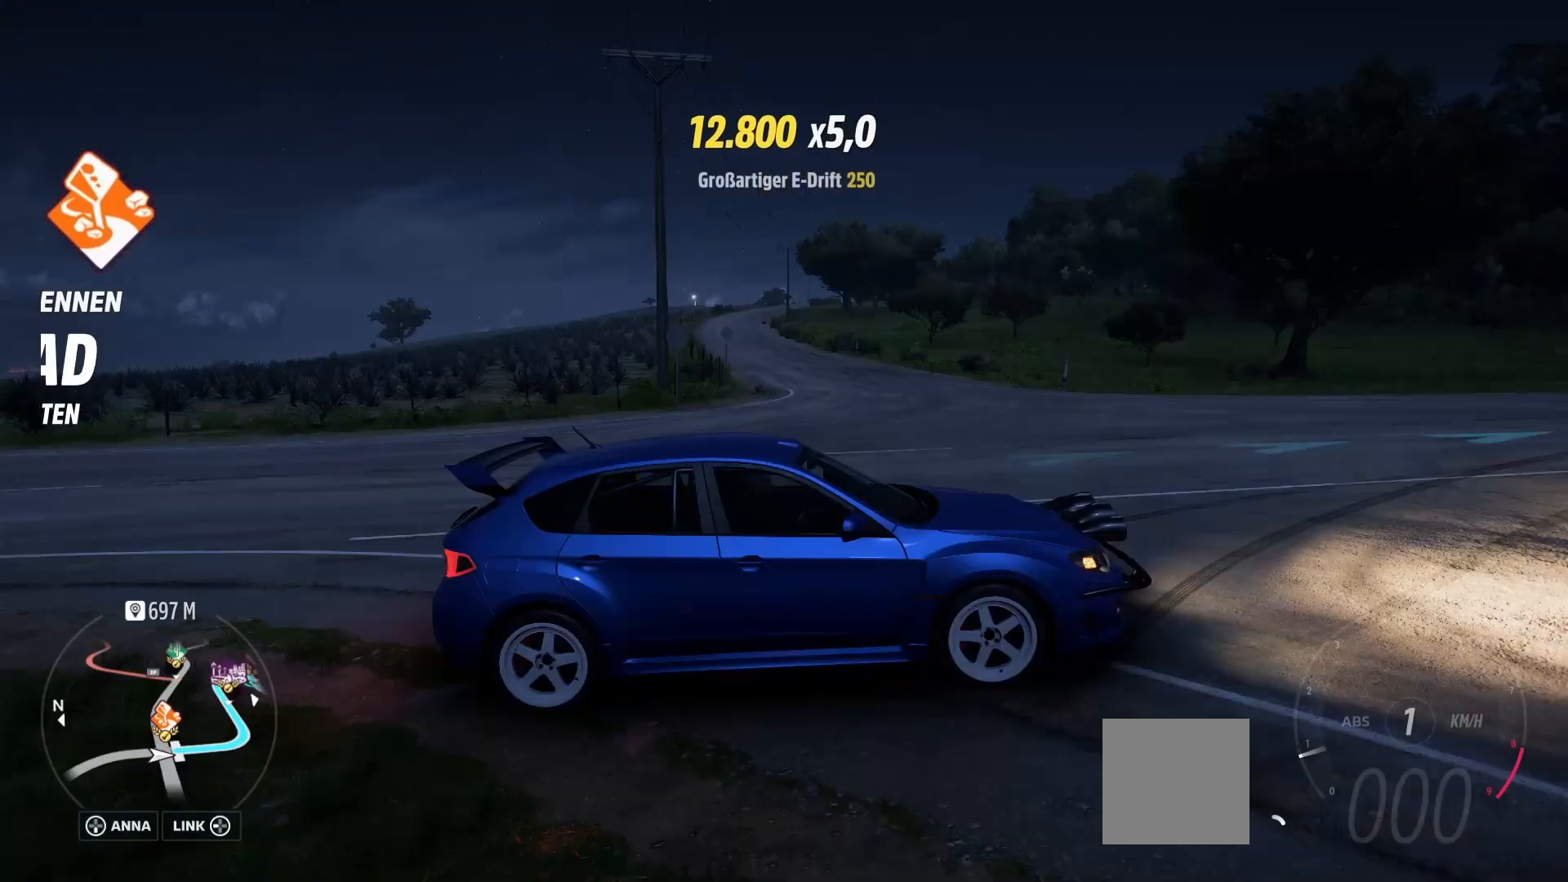
{"buttons": [], "left_stick": "center", "right_stick": "center", "events": [[83, "right_stick", "center"]]}
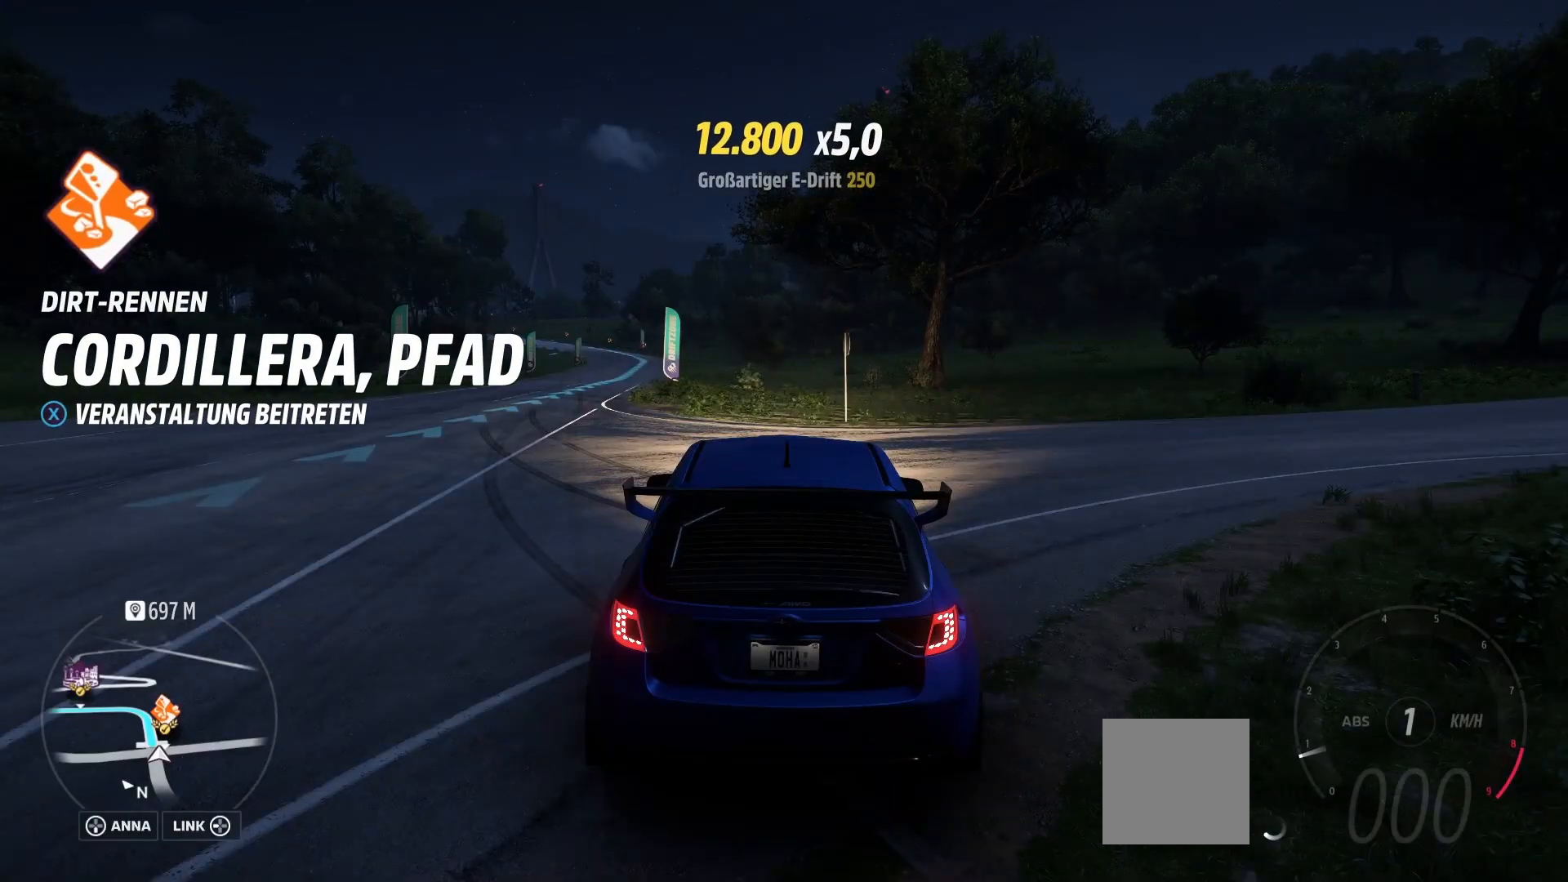
{"buttons": [], "left_stick": "center", "right_stick": "center", "events": [[333, "X", "down"], [458, "X", "up"]]}
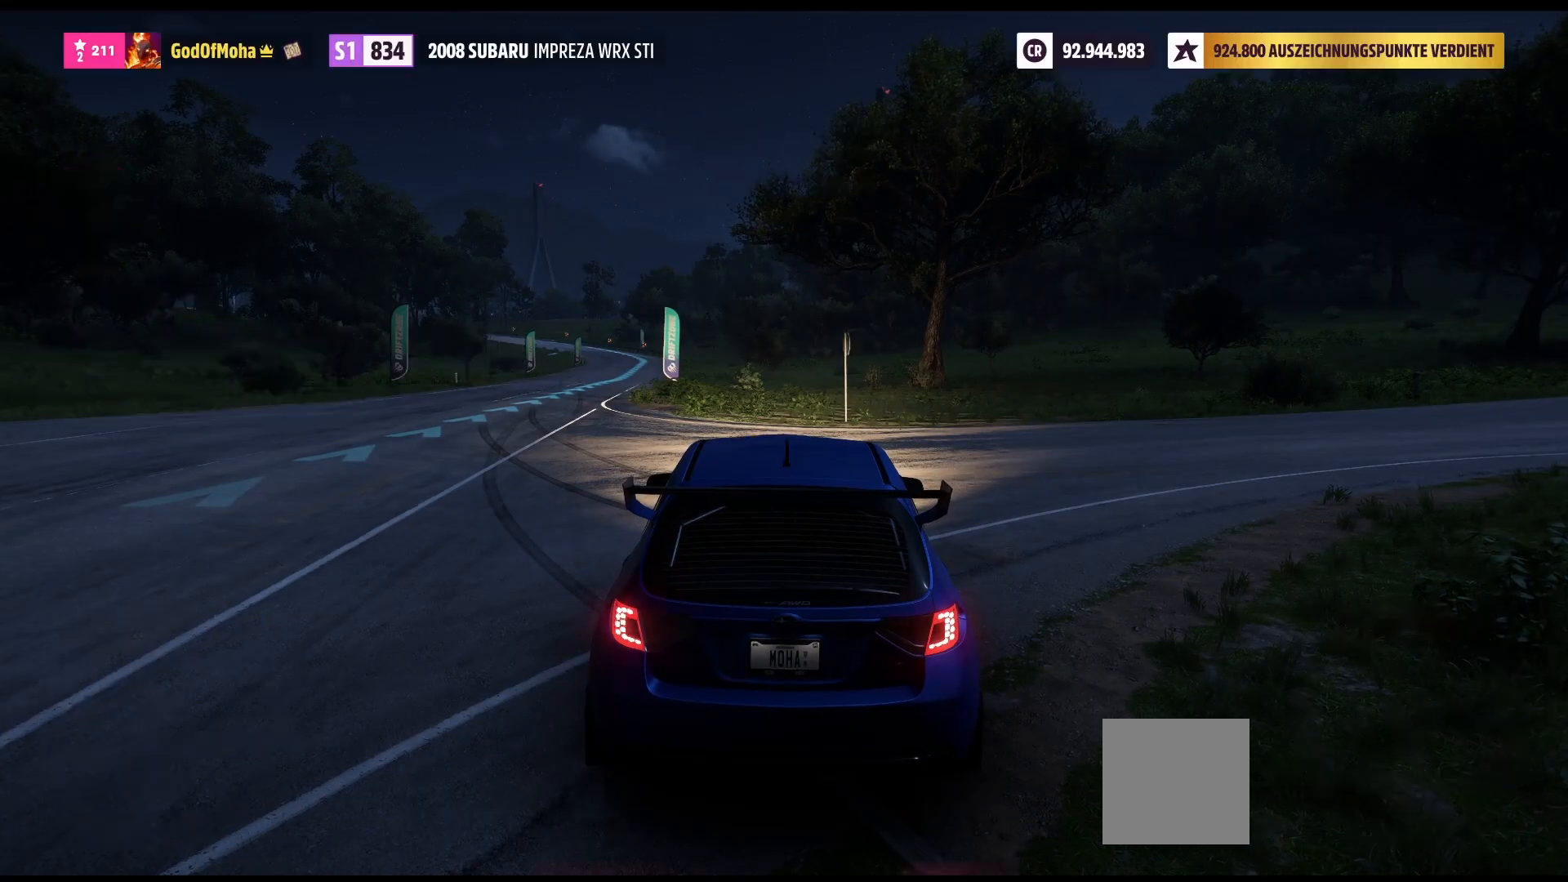
{"buttons": [], "left_stick": "center", "right_stick": "center", "events": []}
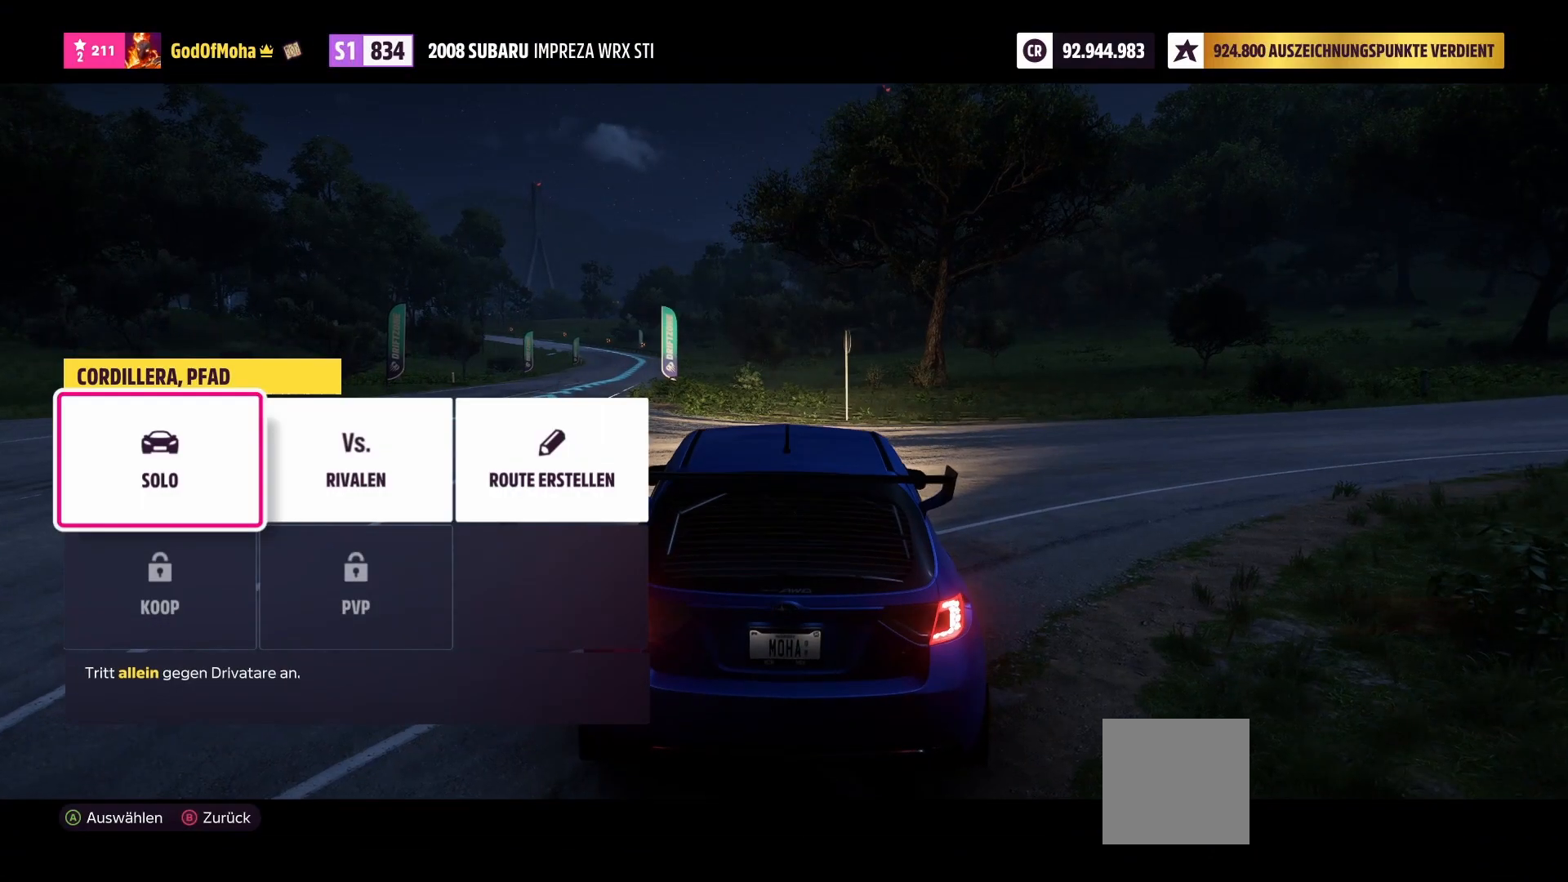
{"buttons": [], "left_stick": "center", "right_stick": "center", "events": []}
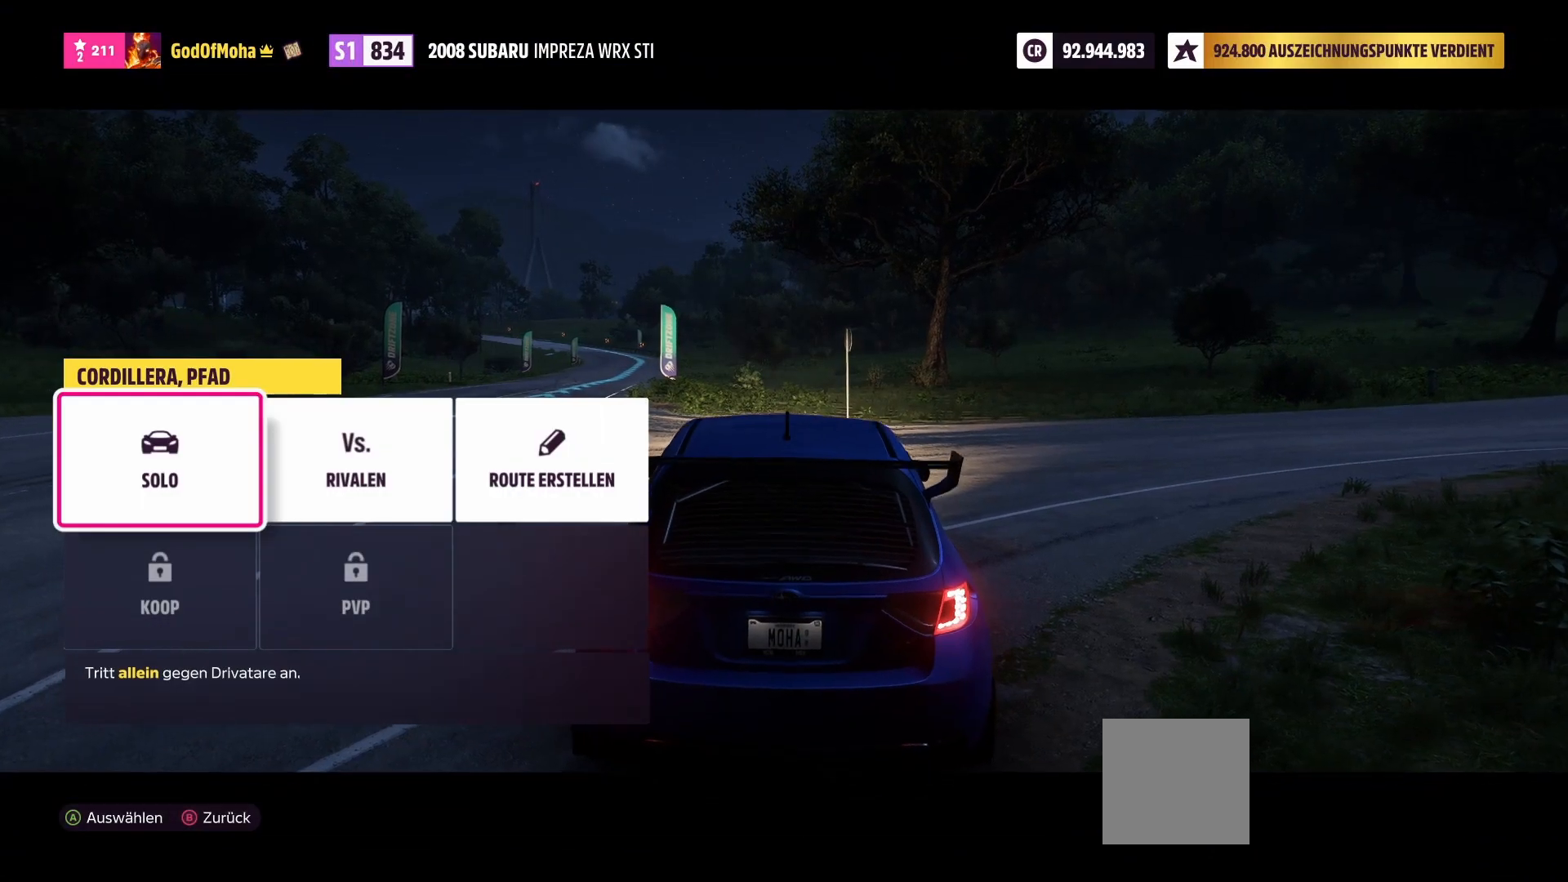
{"buttons": [], "left_stick": "center", "right_stick": "center", "events": []}
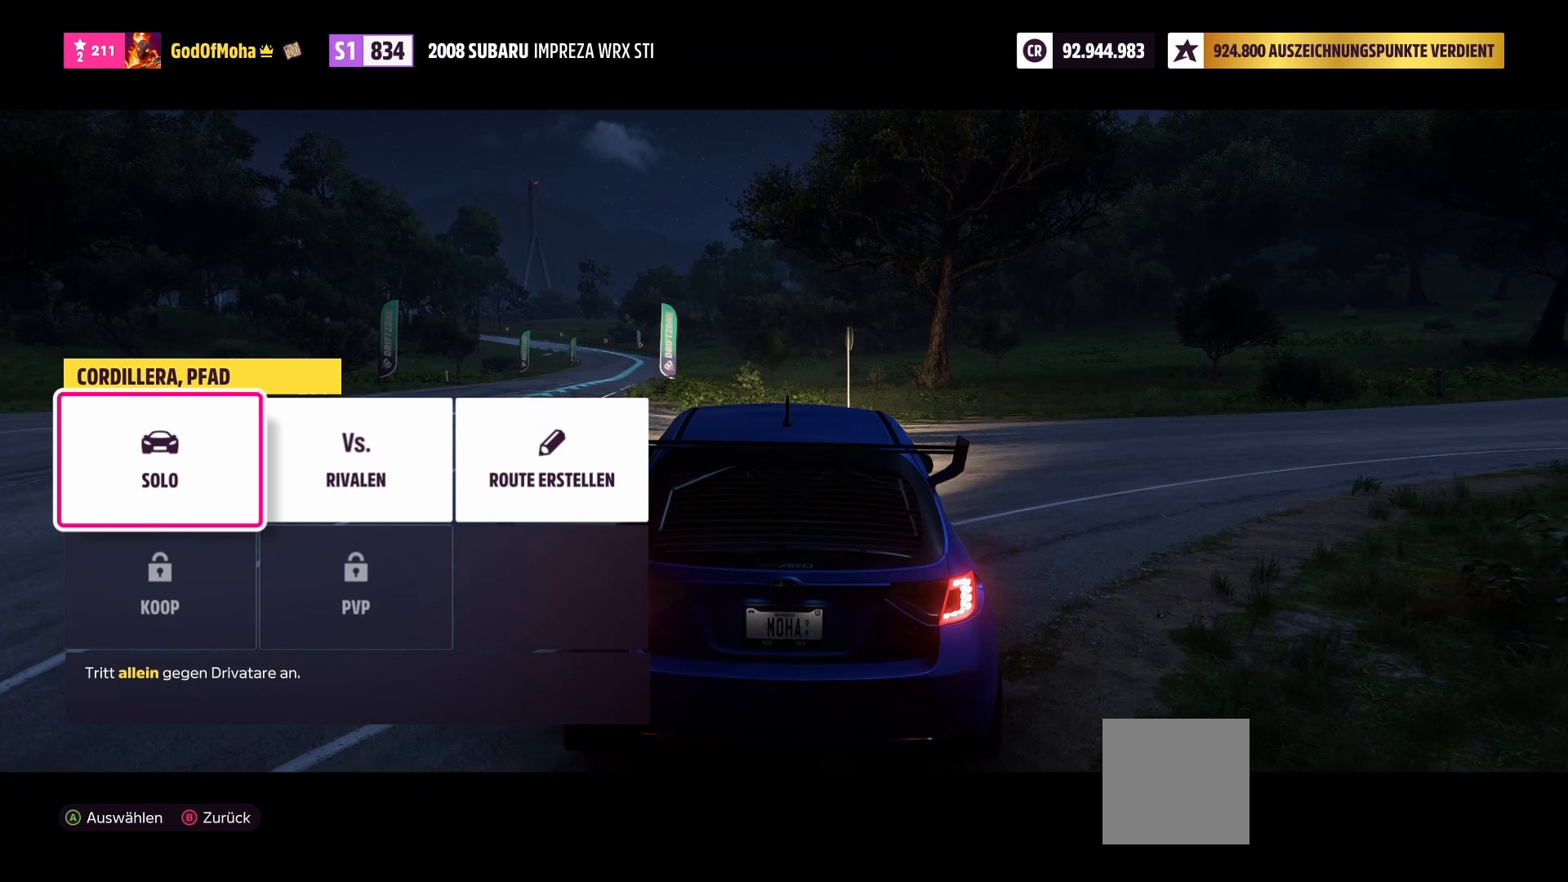
{"buttons": [], "left_stick": "center", "right_stick": "center", "events": []}
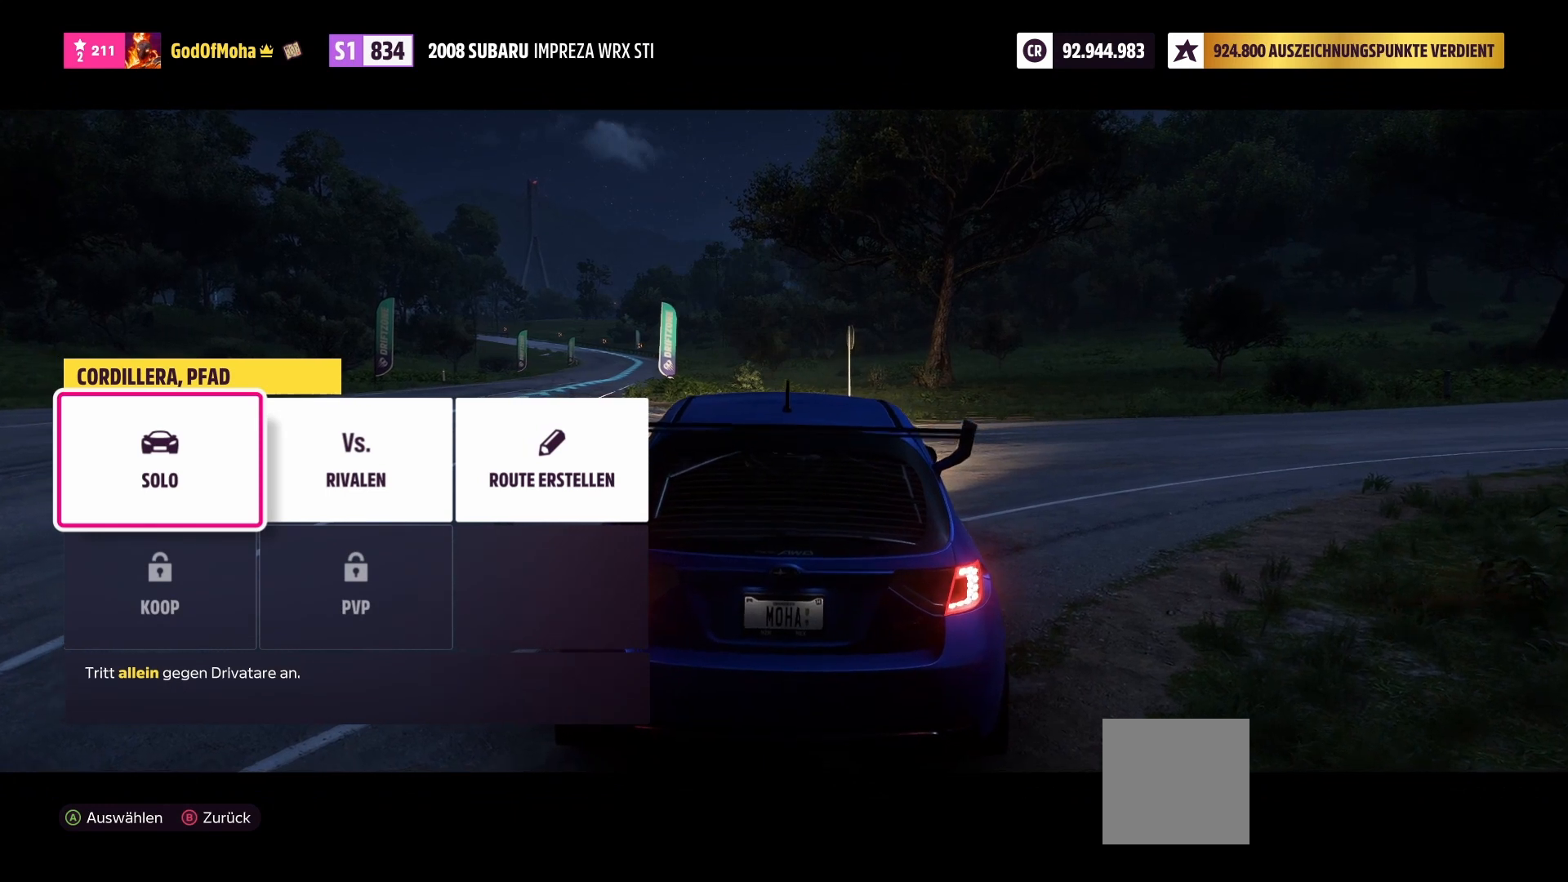
{"buttons": [], "left_stick": "center", "right_stick": "center", "events": []}
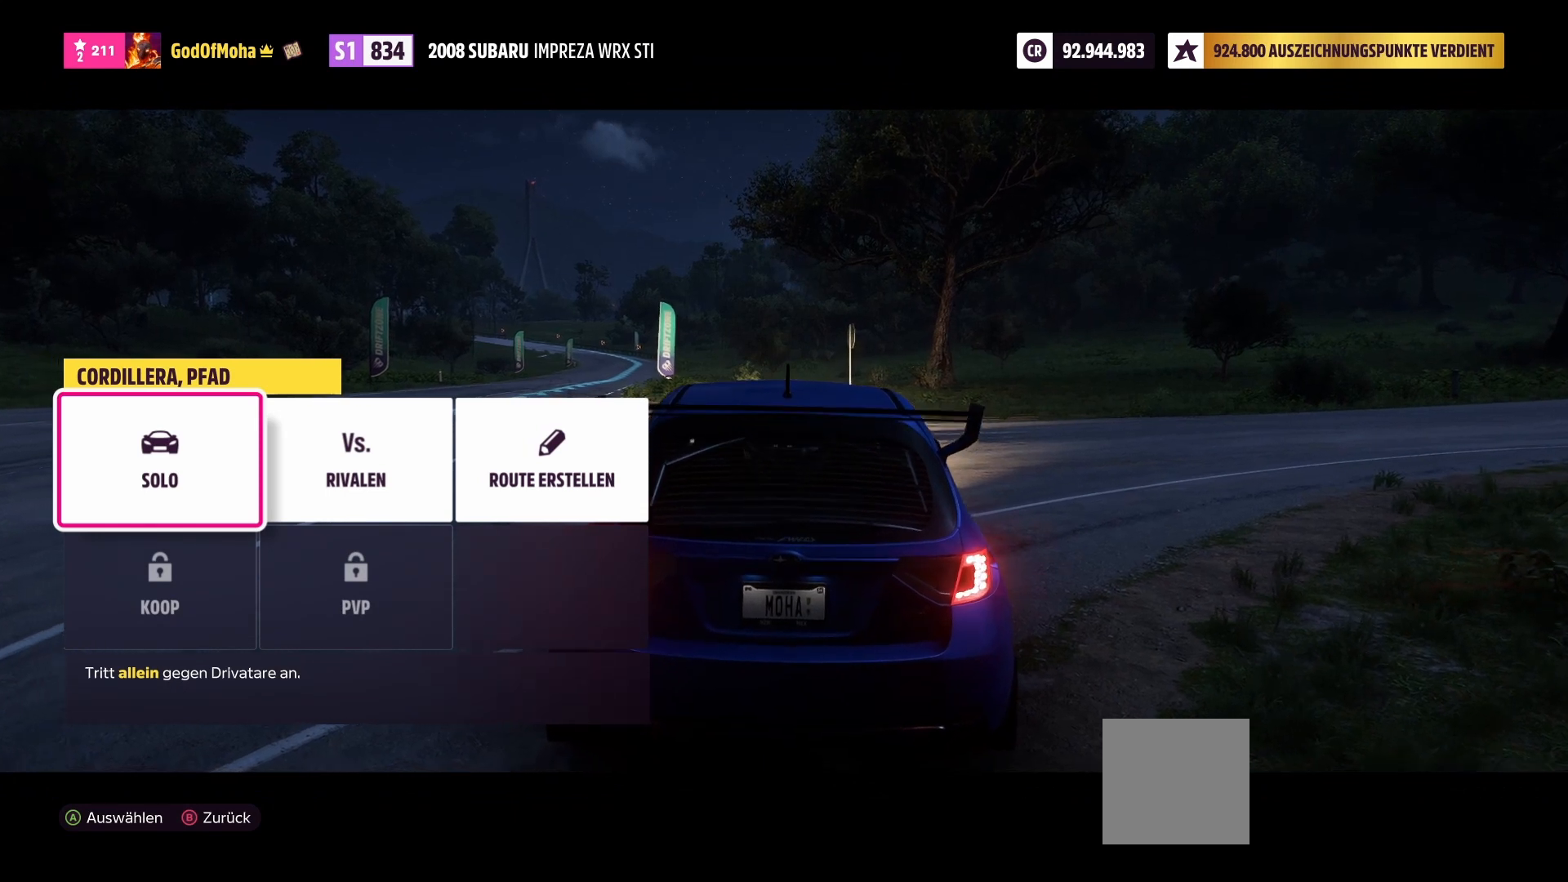
{"buttons": [], "left_stick": "center", "right_stick": "center", "events": []}
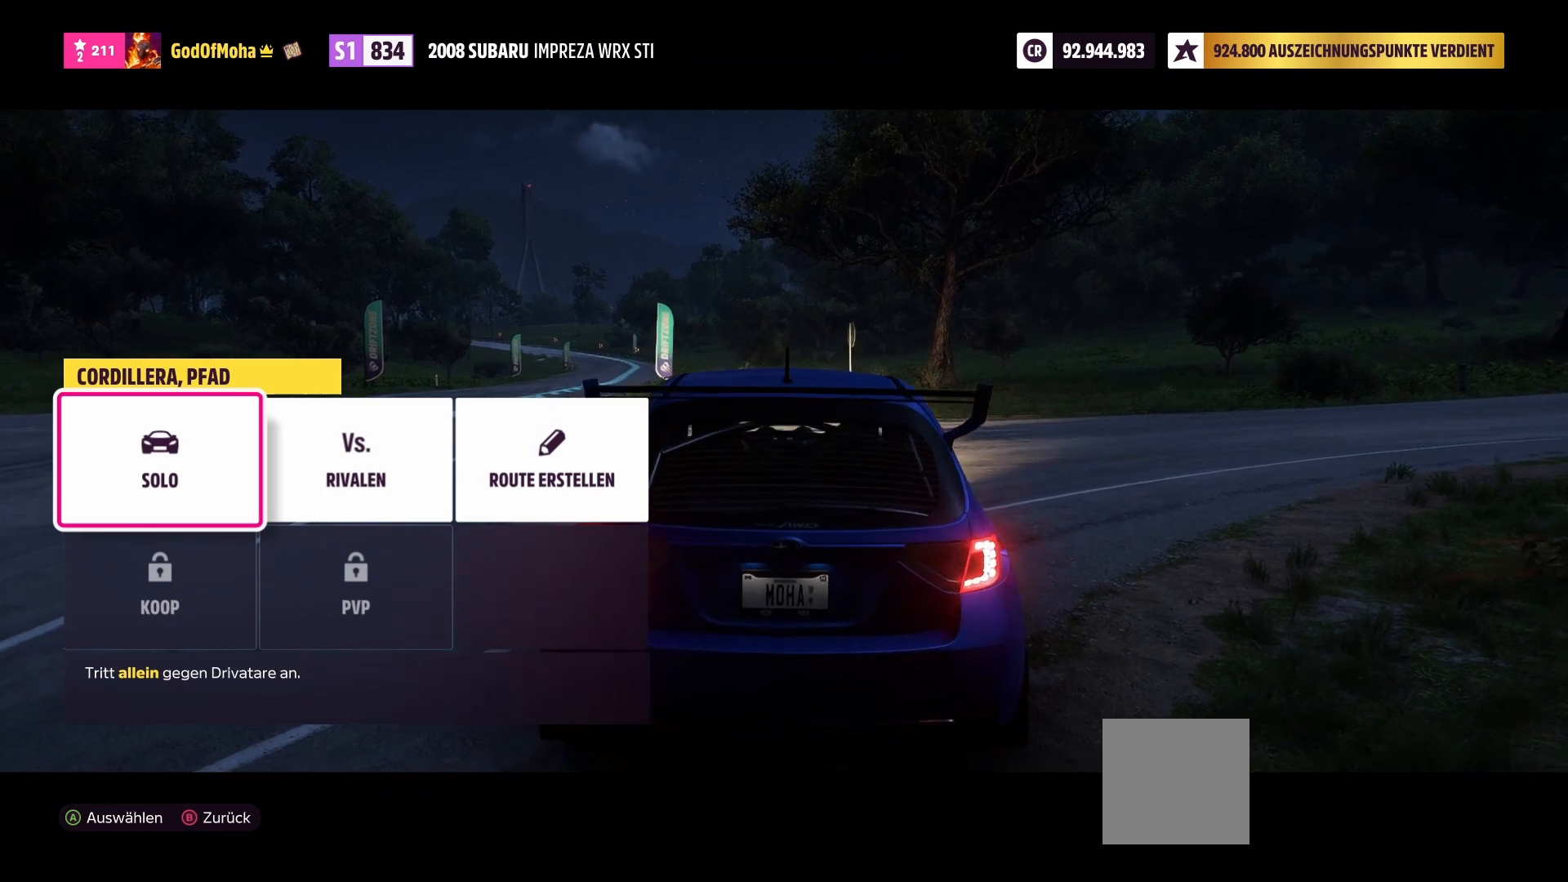
{"buttons": [], "left_stick": "center", "right_stick": "center", "events": []}
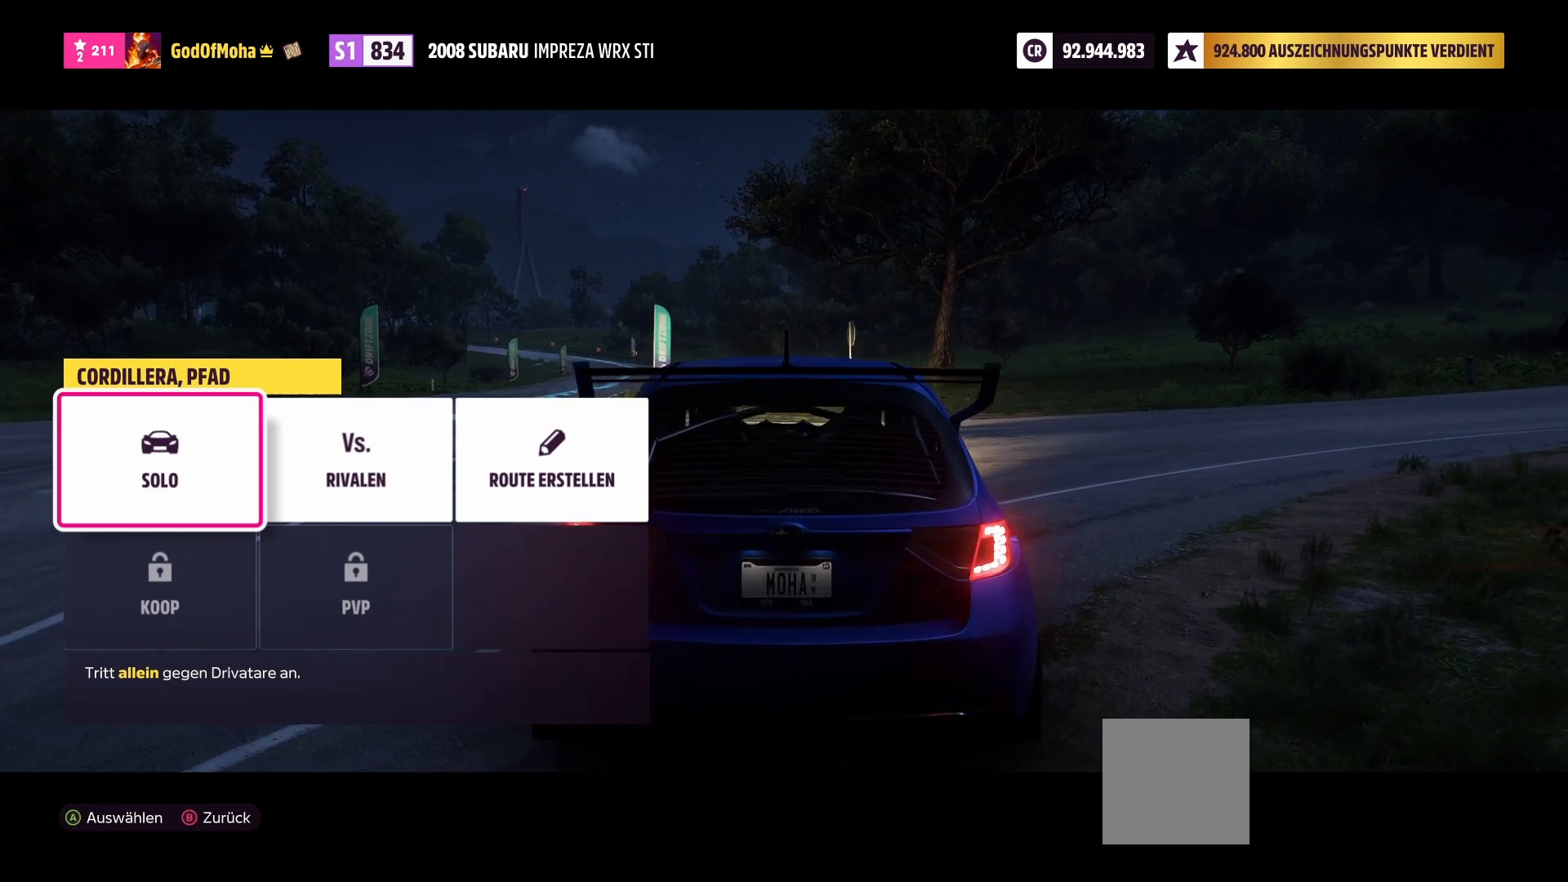
{"buttons": ["A"], "left_stick": "center", "right_stick": "center", "events": [[458, "A", "down"]]}
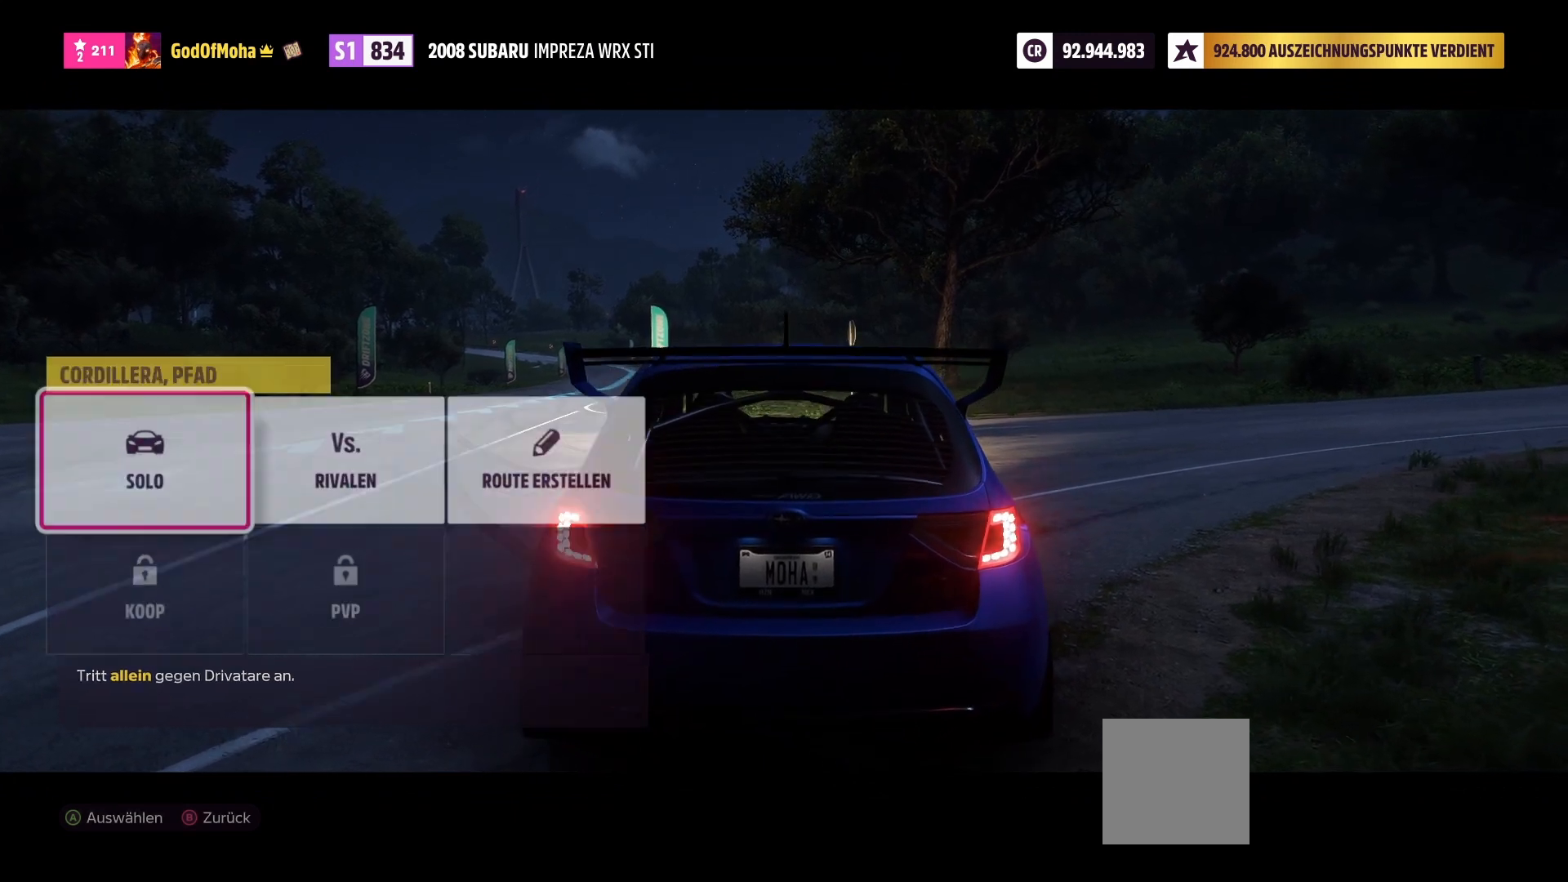
{"buttons": [], "left_stick": "center", "right_stick": "center", "events": [[83, "A", "up"]]}
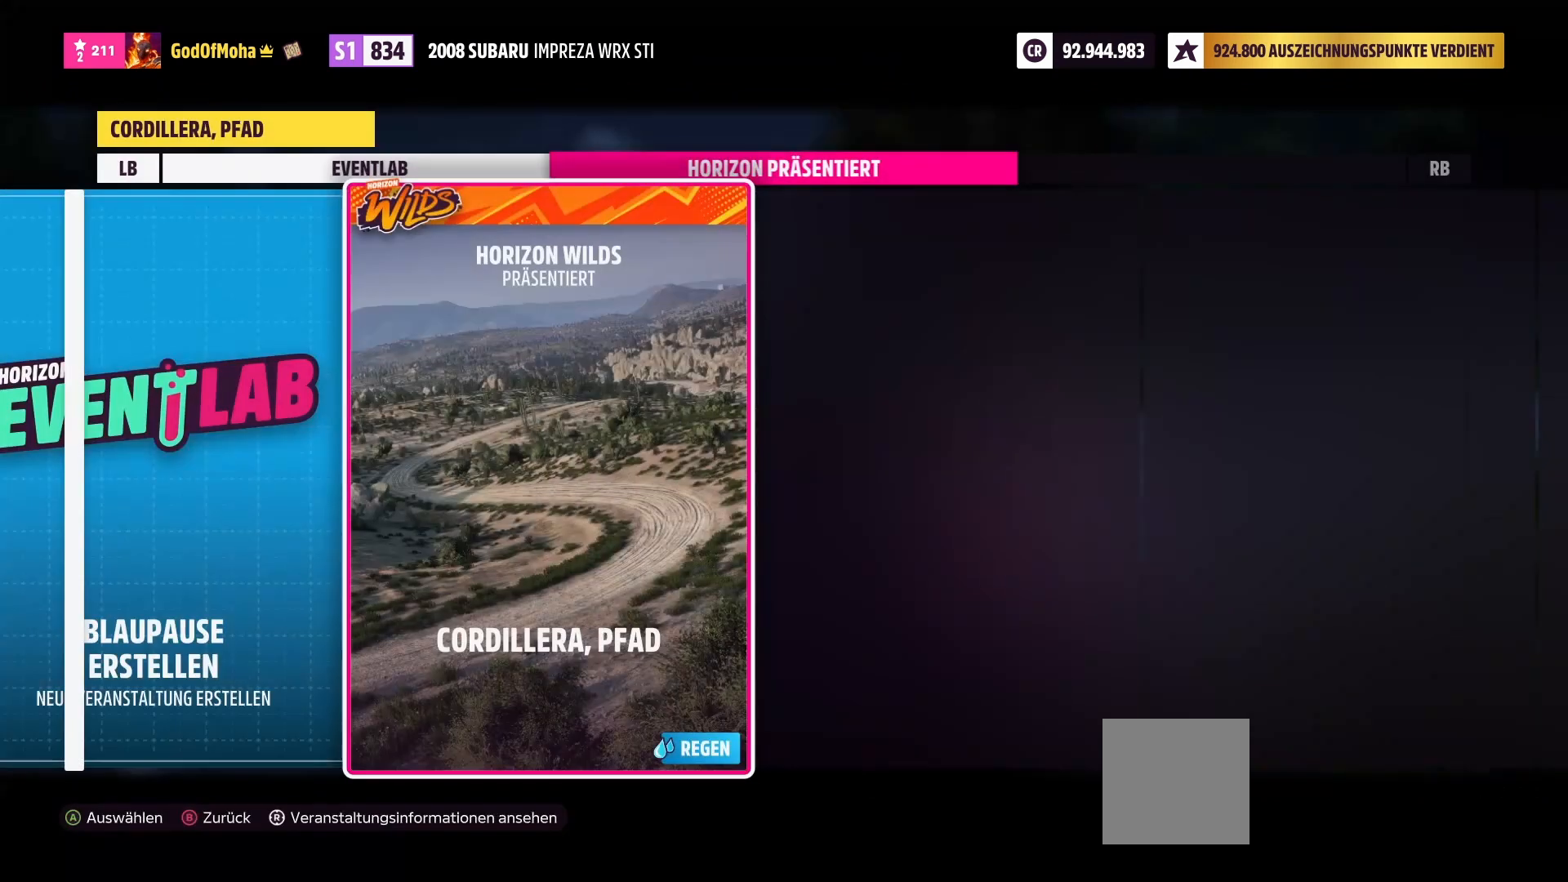
{"buttons": [], "left_stick": "center", "right_stick": "center", "events": []}
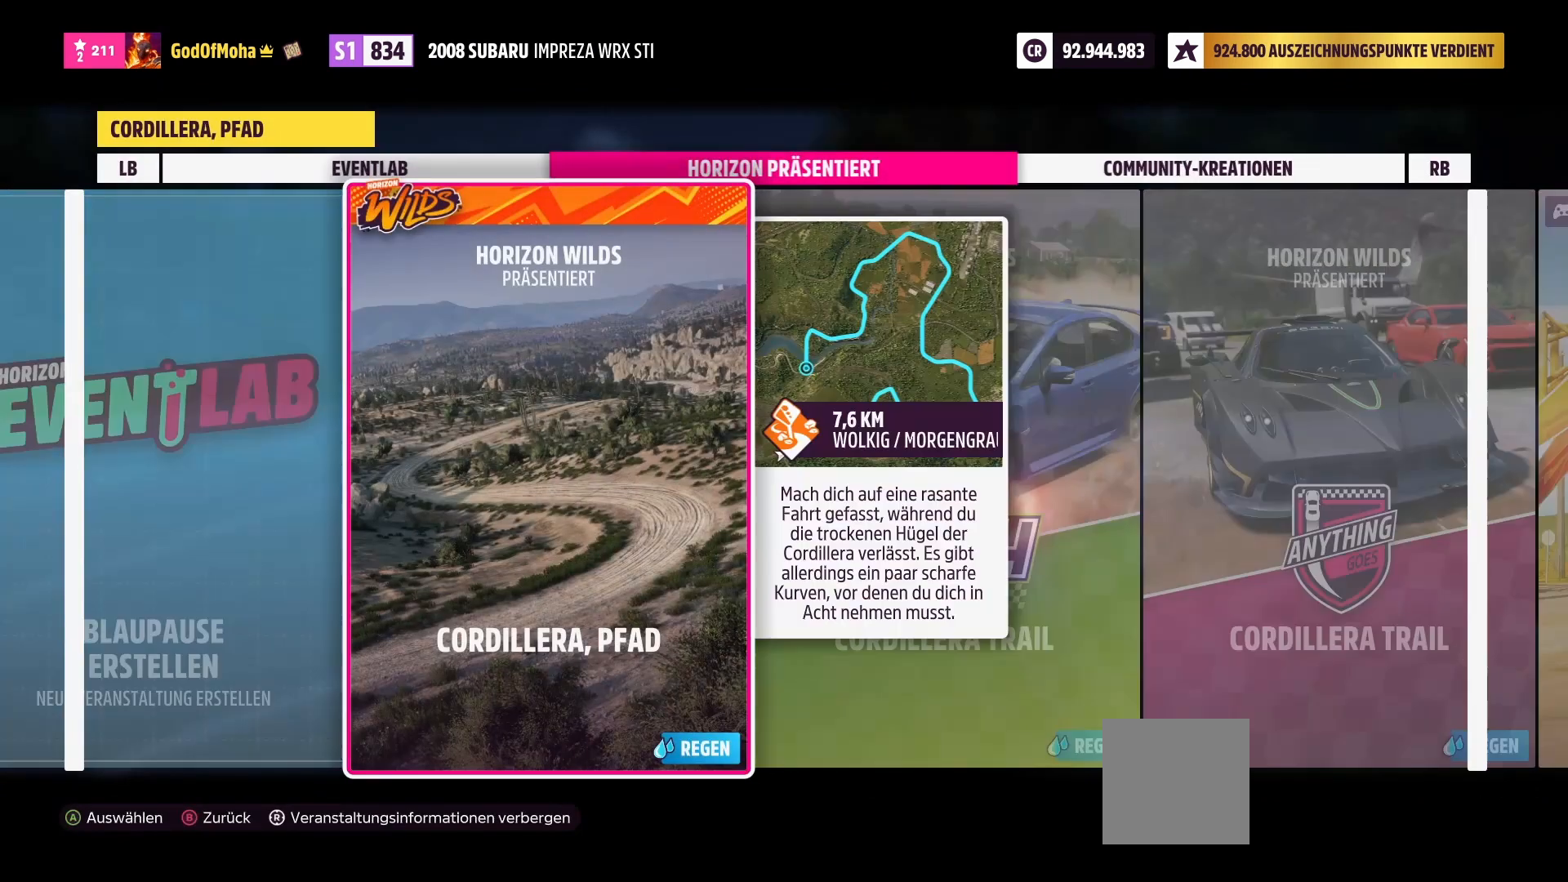
{"buttons": [], "left_stick": "center", "right_stick": "center", "events": [[333, "A", "down"], [500, "A", "up"]]}
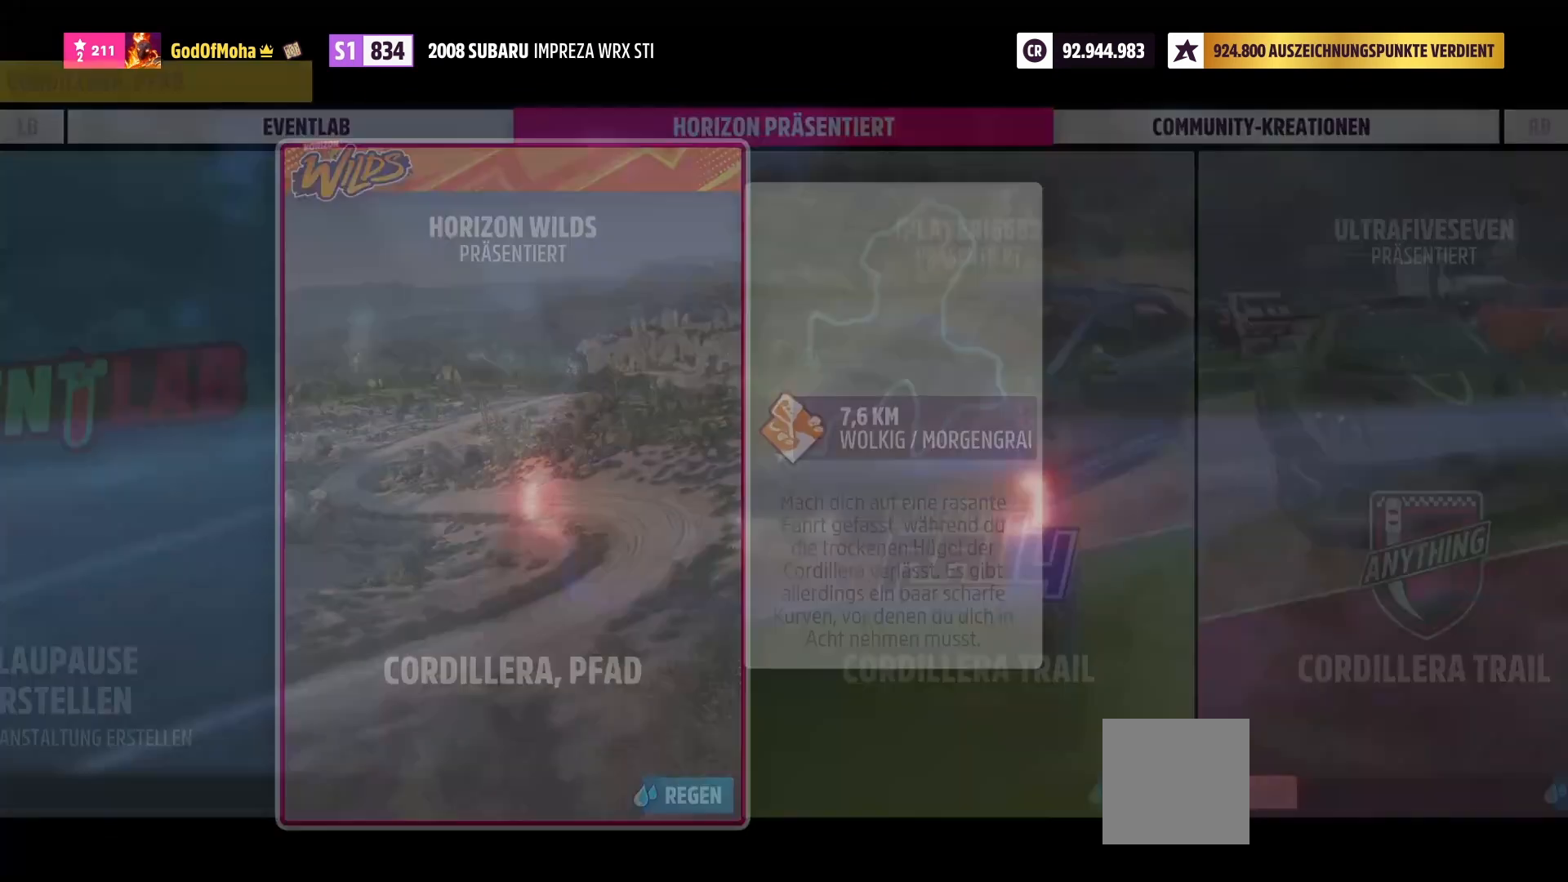
{"buttons": [], "left_stick": "center", "right_stick": "center", "events": []}
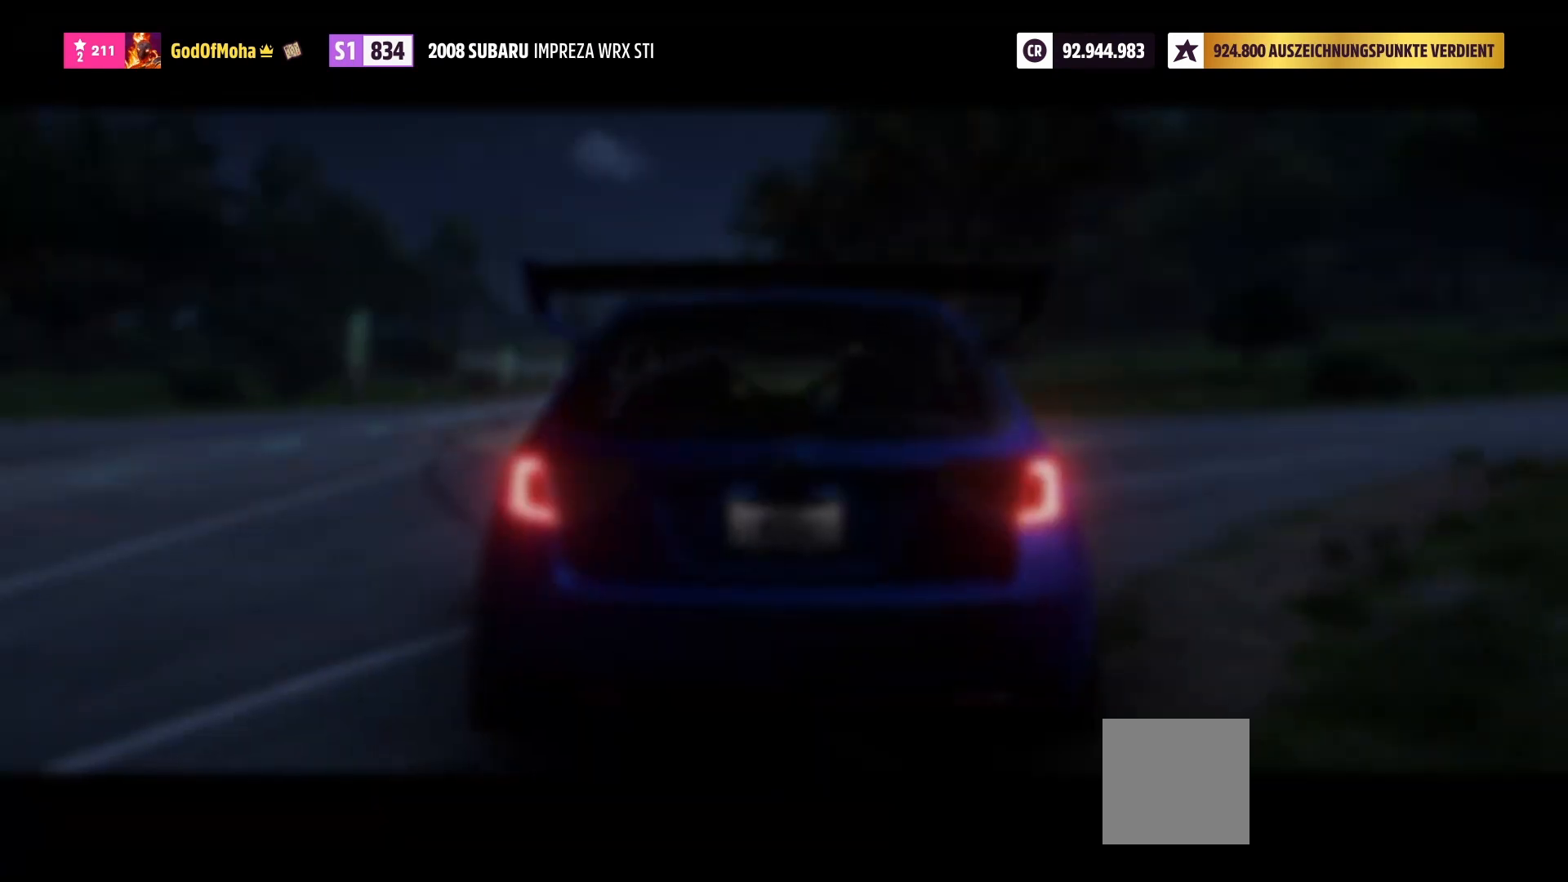
{"buttons": [], "left_stick": "center", "right_stick": "center", "events": []}
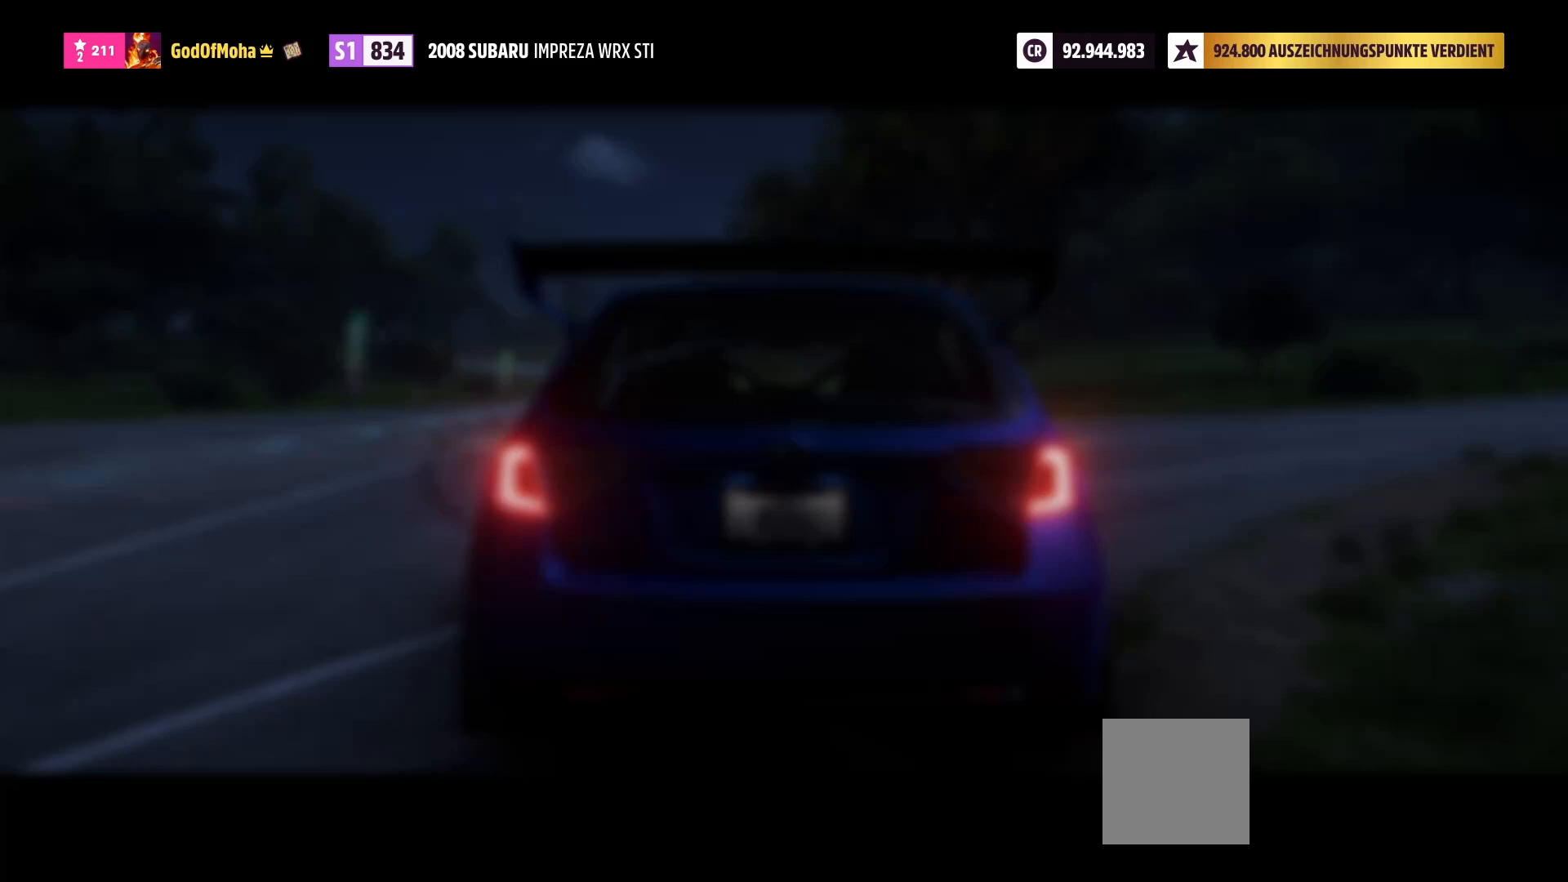
{"buttons": [], "left_stick": "center", "right_stick": "center", "events": []}
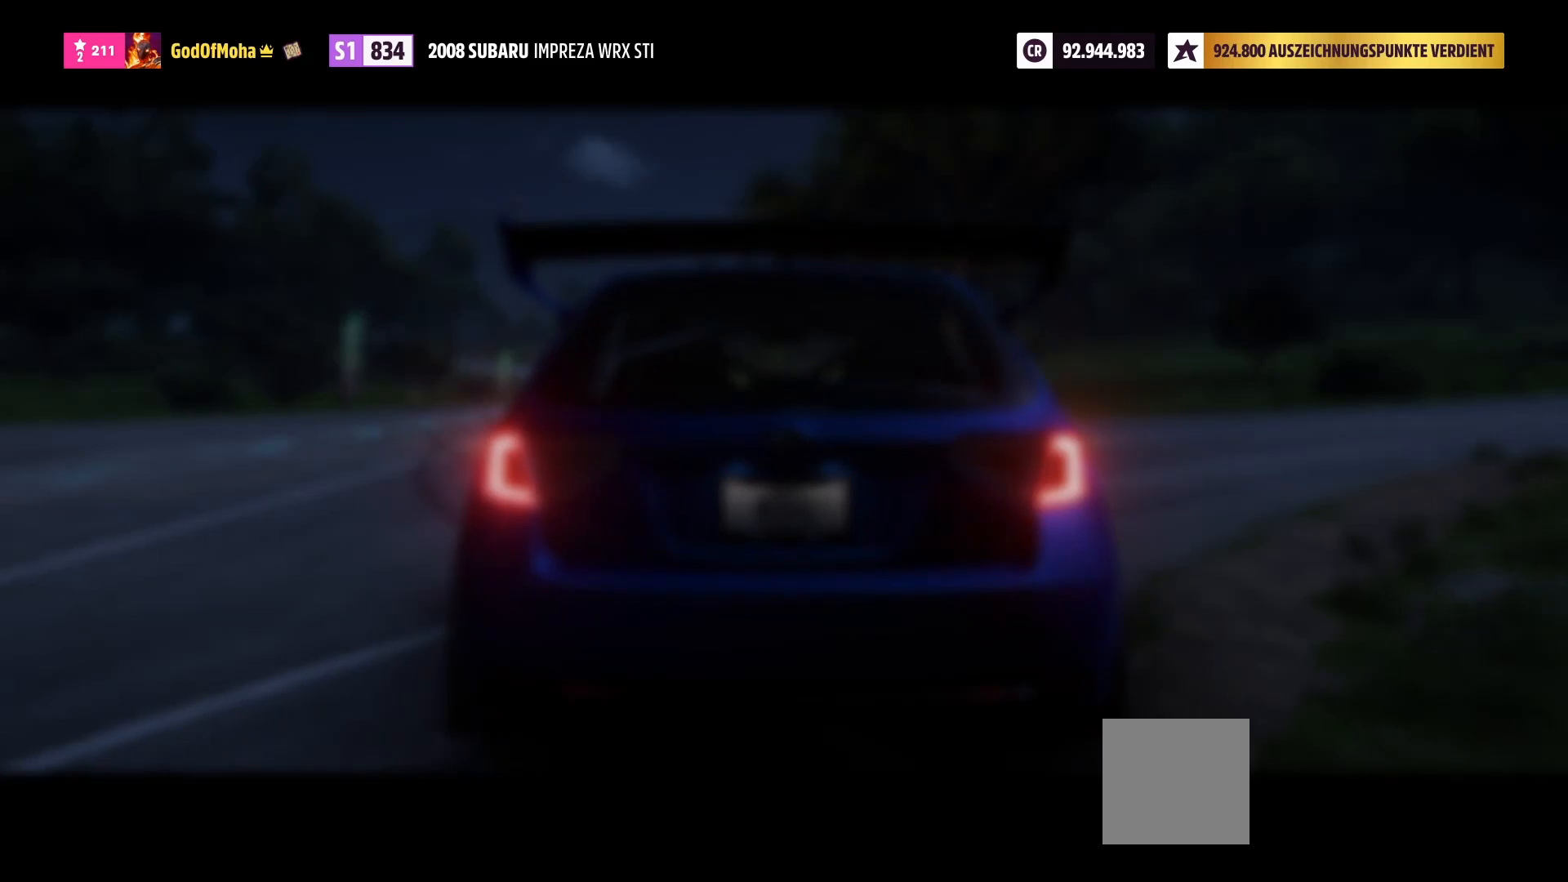
{"buttons": [], "left_stick": "center", "right_stick": "center", "events": []}
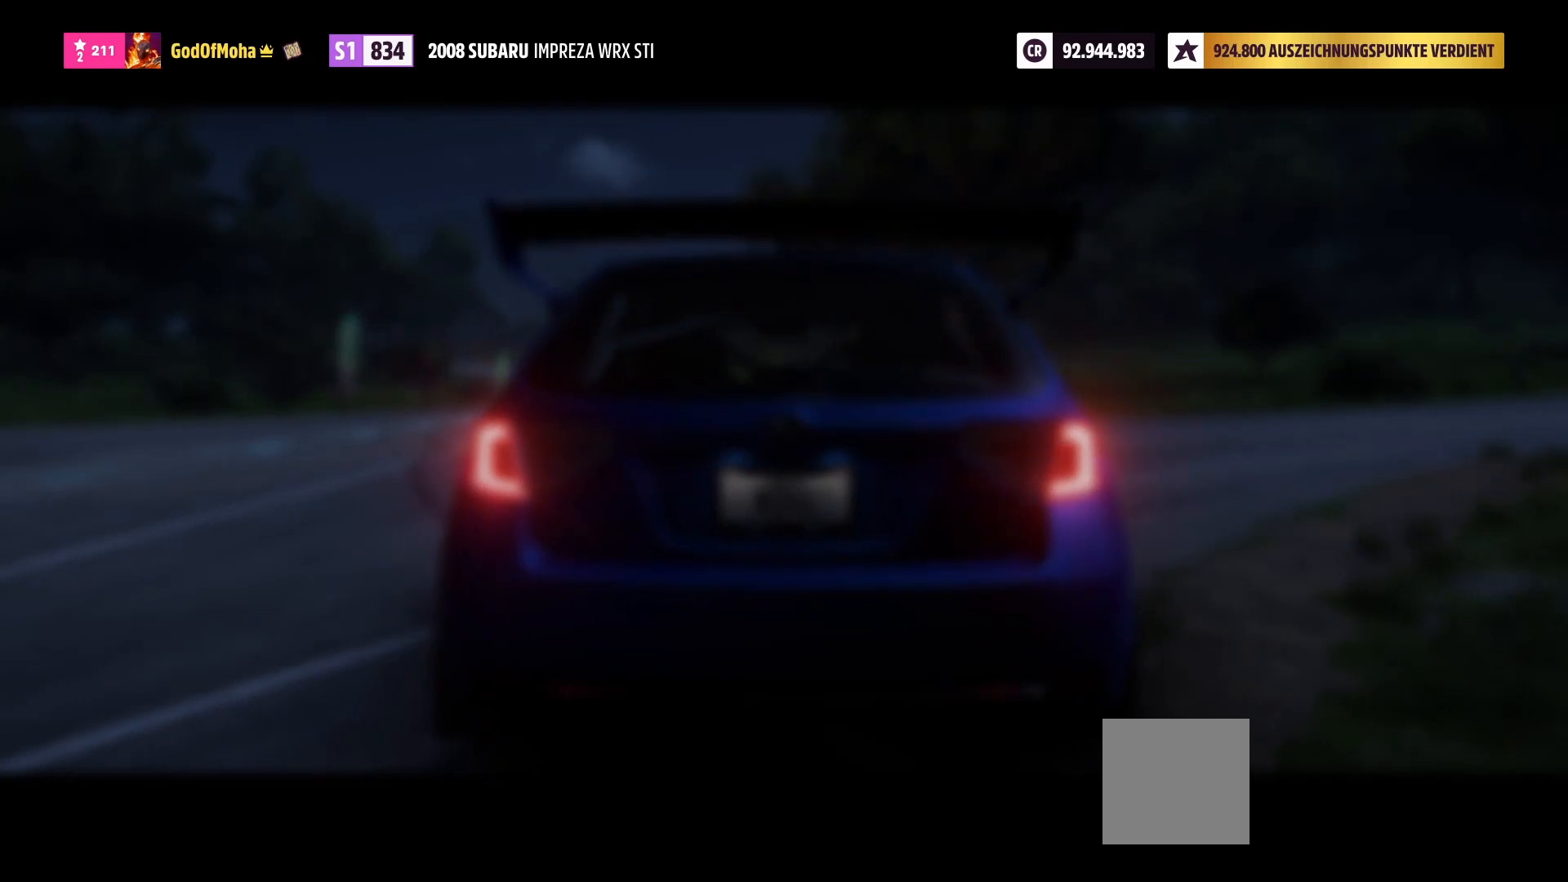
{"buttons": [], "left_stick": "center", "right_stick": "center", "events": []}